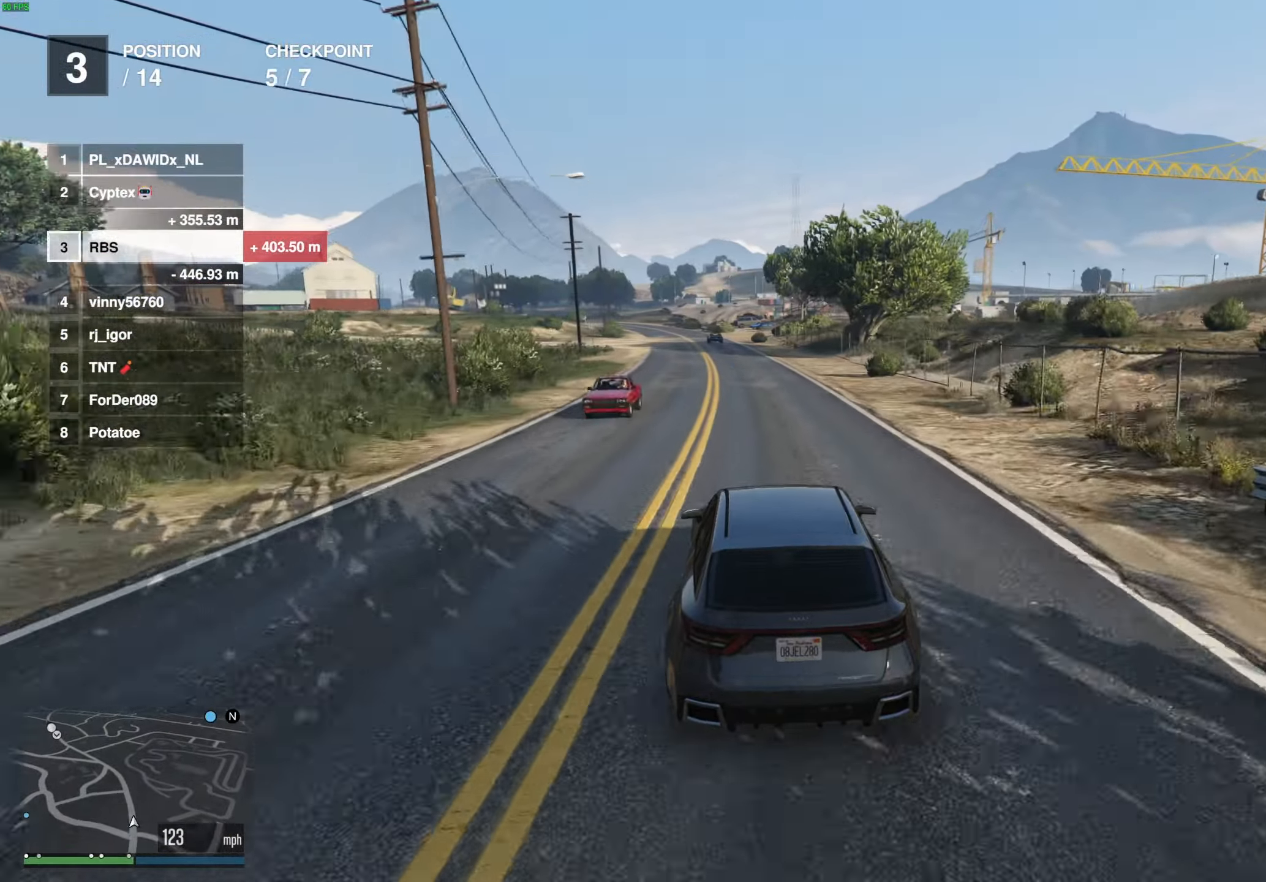
Gameplay with a controller (Xbox layout); each line is a JSON object with the inputs held at the frame after it. "events" lists button and stick changes between this image and that frame as [ms after this image, input, new state], when the widget could be followed in between. Not read: A.
{"buttons": ["R2"], "left_stick": "center", "right_stick": "center", "events": [[33, "left_stick", "center"], [150, "left_stick", "up-left"], [250, "left_stick", "center"], [383, "left_stick", "up-left"], [483, "left_stick", "center"]]}
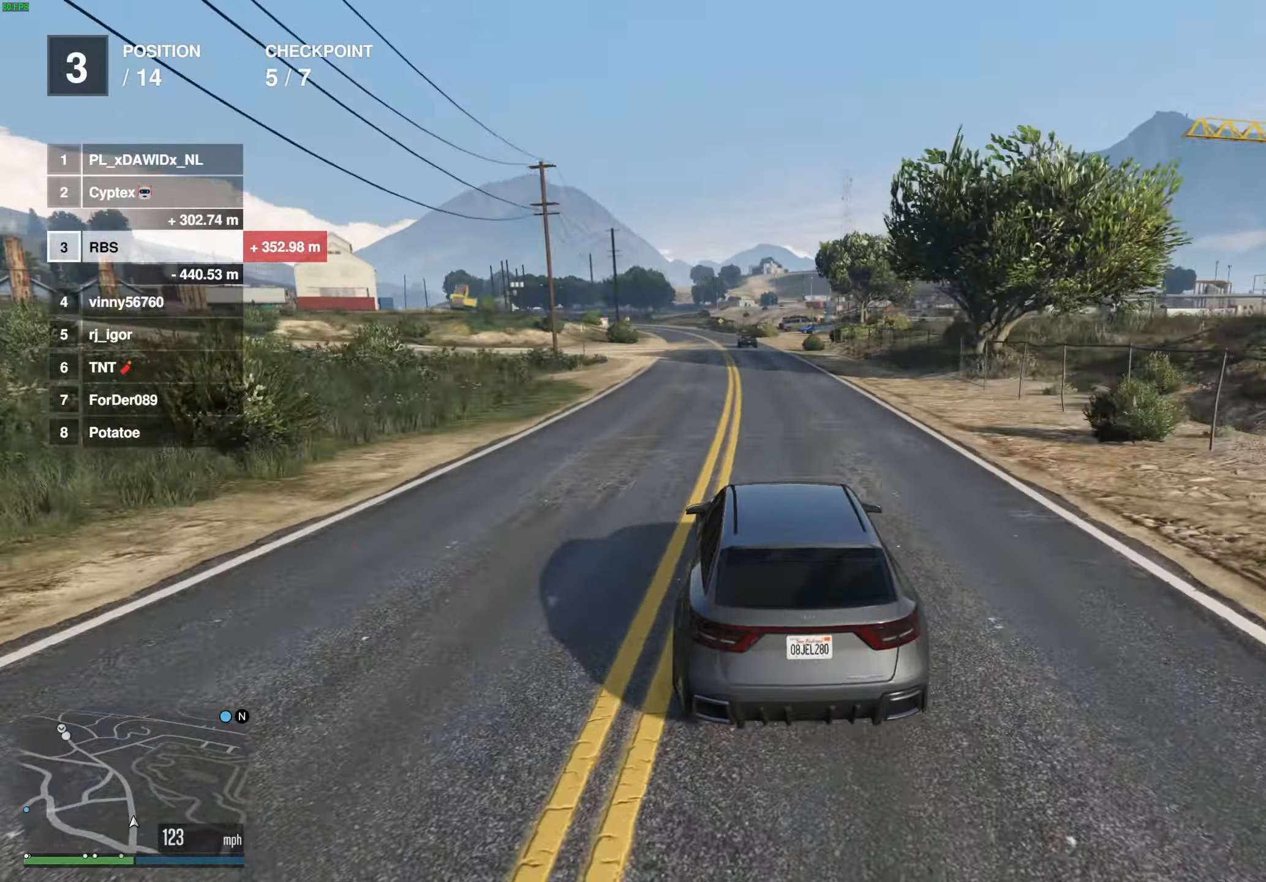
{"buttons": ["R2"], "left_stick": "up-left", "right_stick": "center", "events": [[500, "left_stick", "up-left"]]}
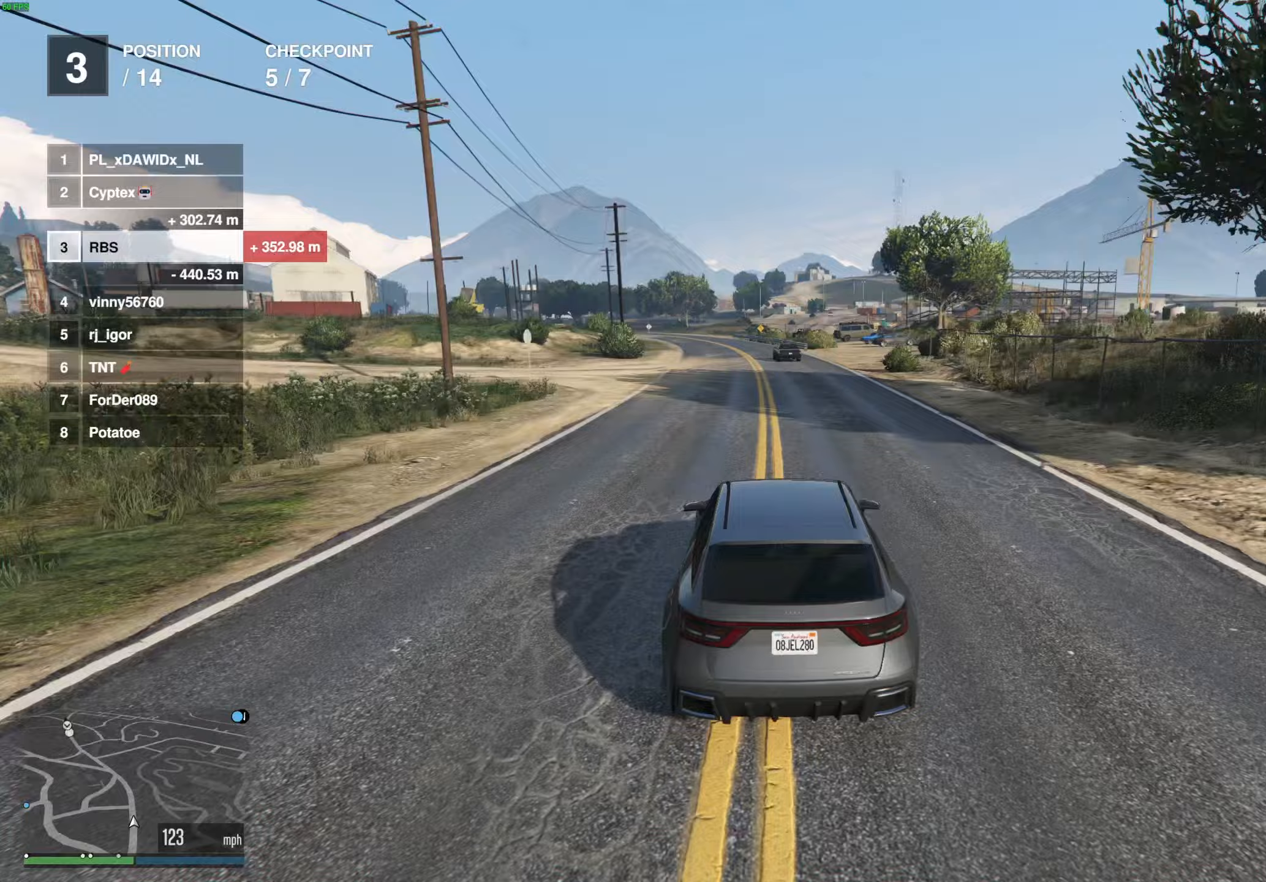
{"buttons": ["R2"], "left_stick": "center", "right_stick": "center", "events": [[217, "left_stick", "center"], [333, "left_stick", "up-left"], [417, "left_stick", "center"]]}
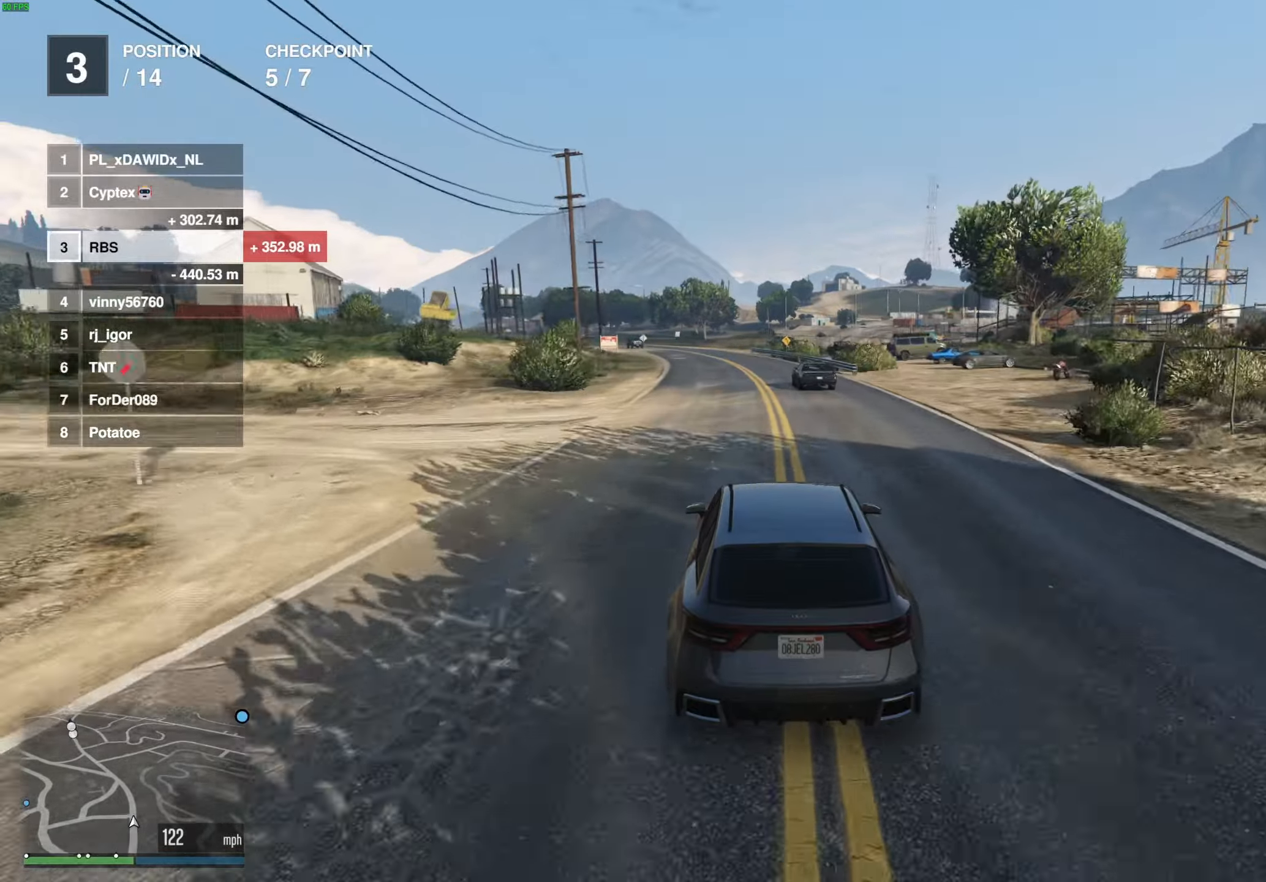
{"buttons": ["R2"], "left_stick": "center", "right_stick": "center", "events": [[200, "left_stick", "up-left"], [250, "left_stick", "center"]]}
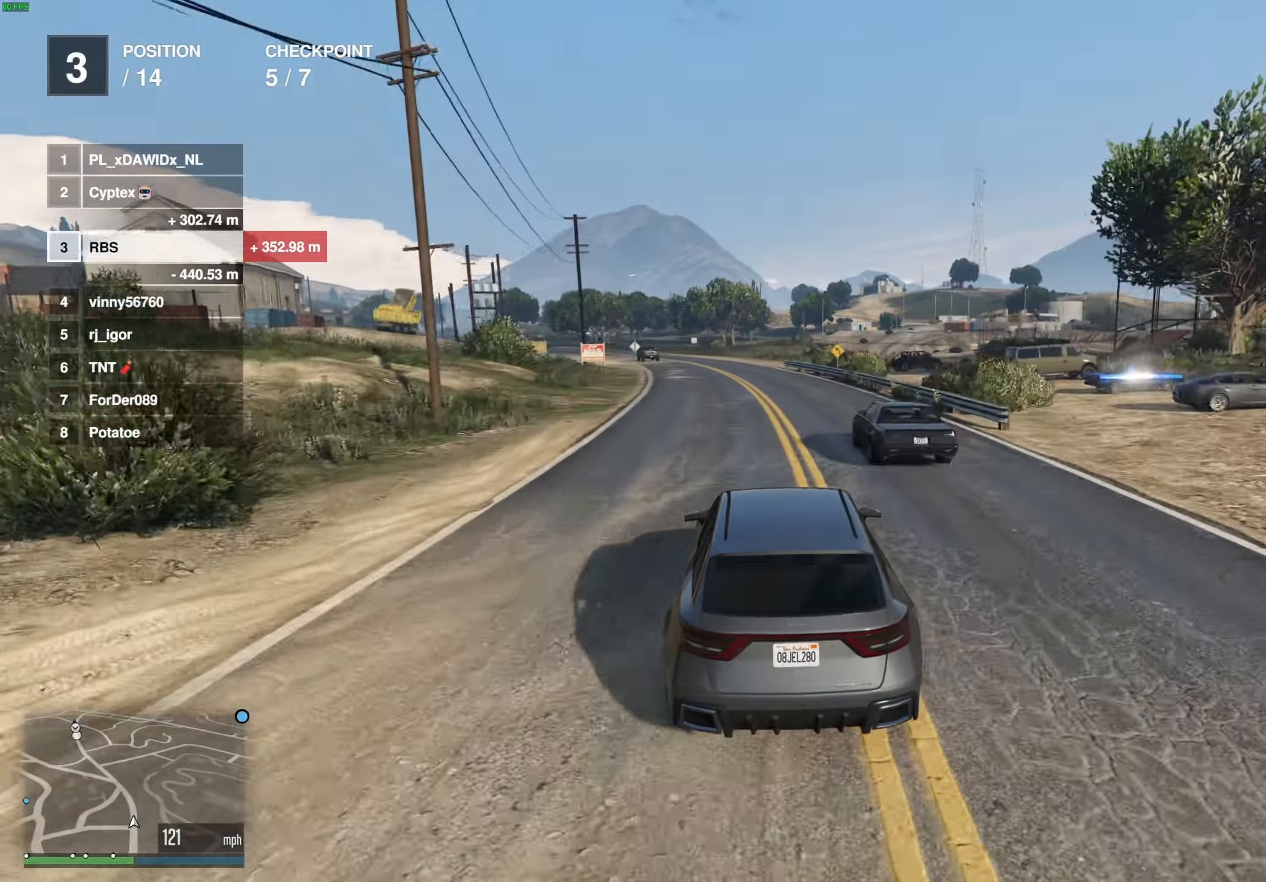
{"buttons": ["R2"], "left_stick": "center", "right_stick": "center", "events": [[183, "left_stick", "up-left"], [283, "left_stick", "center"], [350, "left_stick", "up-left"], [450, "left_stick", "center"]]}
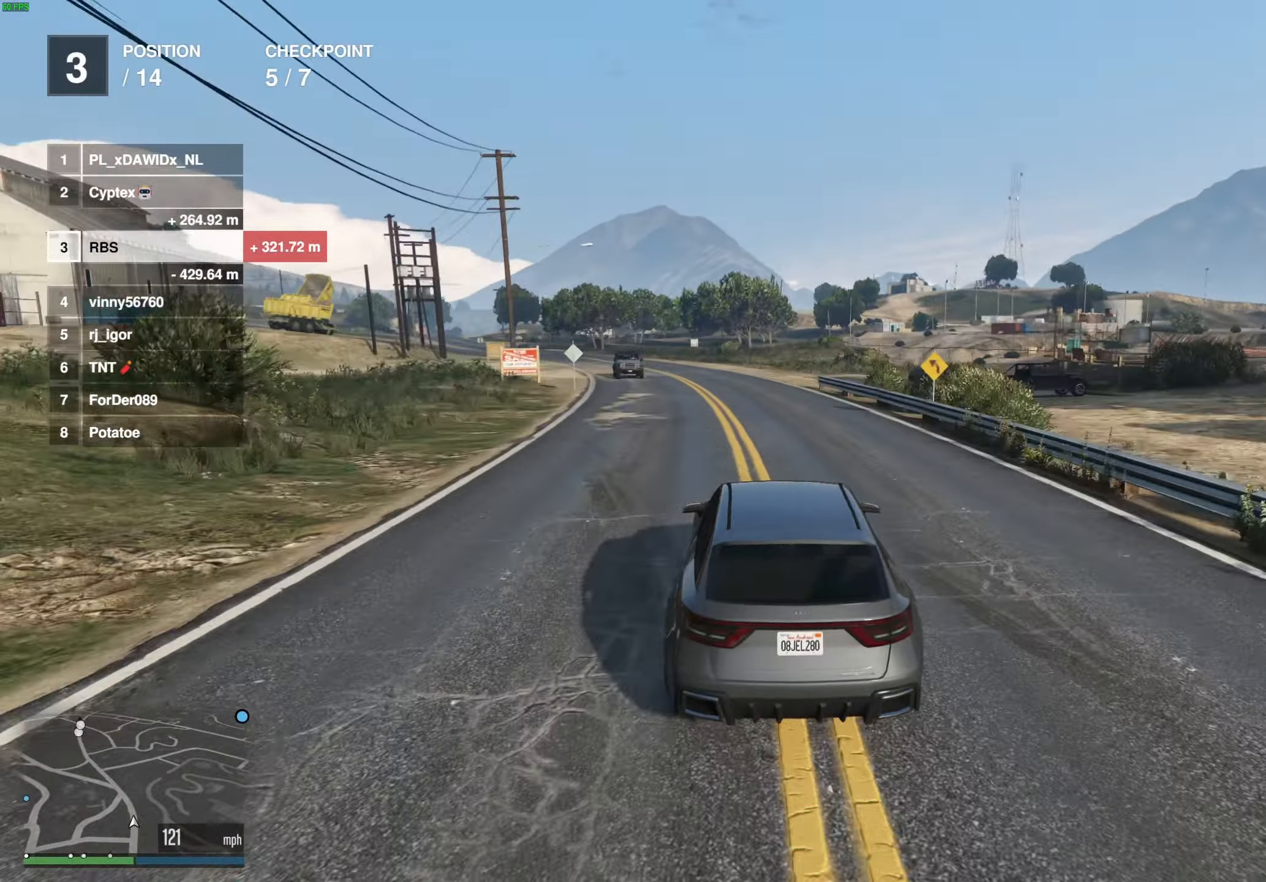
{"buttons": ["R2"], "left_stick": "up-left", "right_stick": "center", "events": [[33, "left_stick", "up-left"], [167, "left_stick", "center"], [267, "left_stick", "up-left"], [383, "left_stick", "center"], [467, "left_stick", "up-left"]]}
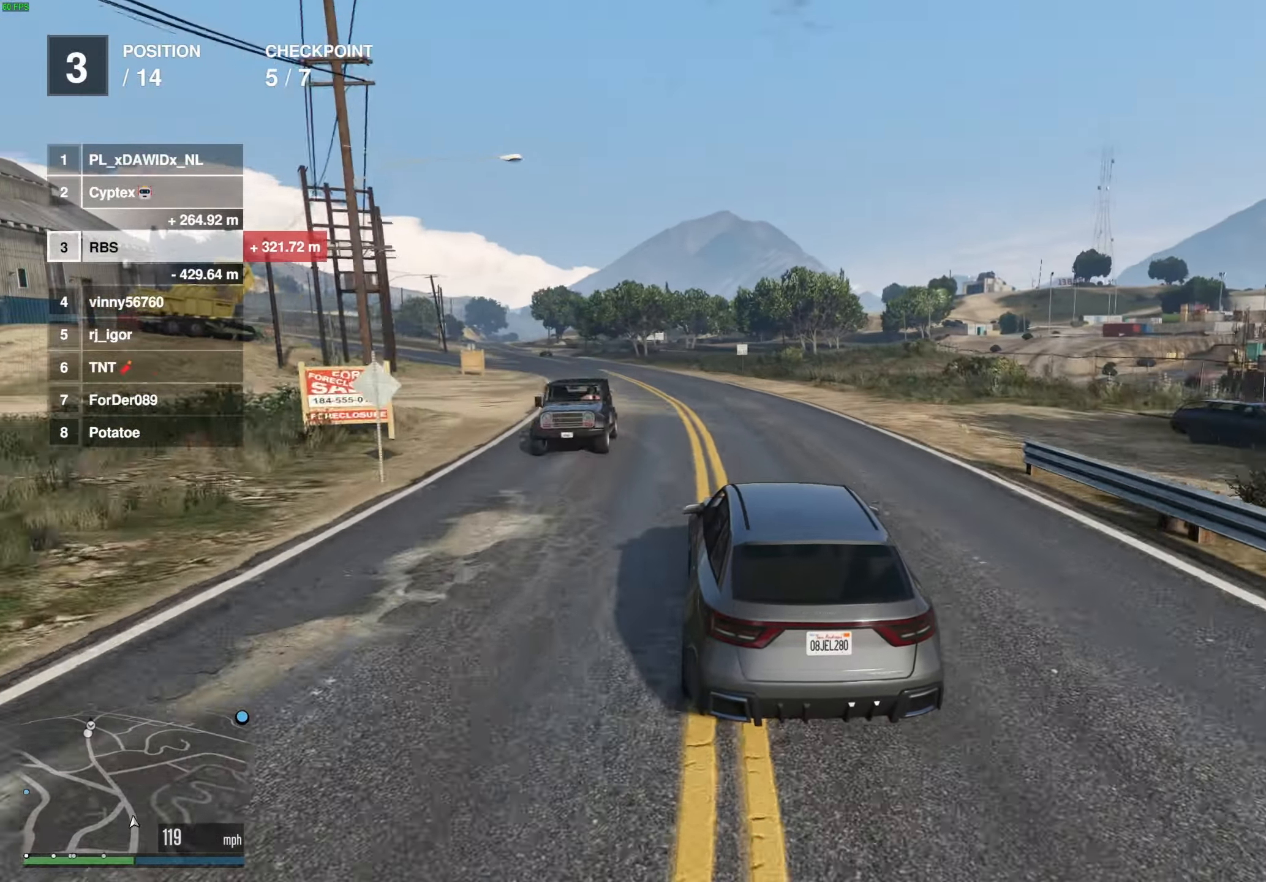
{"buttons": ["R2"], "left_stick": "center", "right_stick": "center", "events": [[83, "left_stick", "center"], [150, "left_stick", "up-left"], [267, "left_stick", "center"], [367, "left_stick", "up-left"], [450, "left_stick", "center"]]}
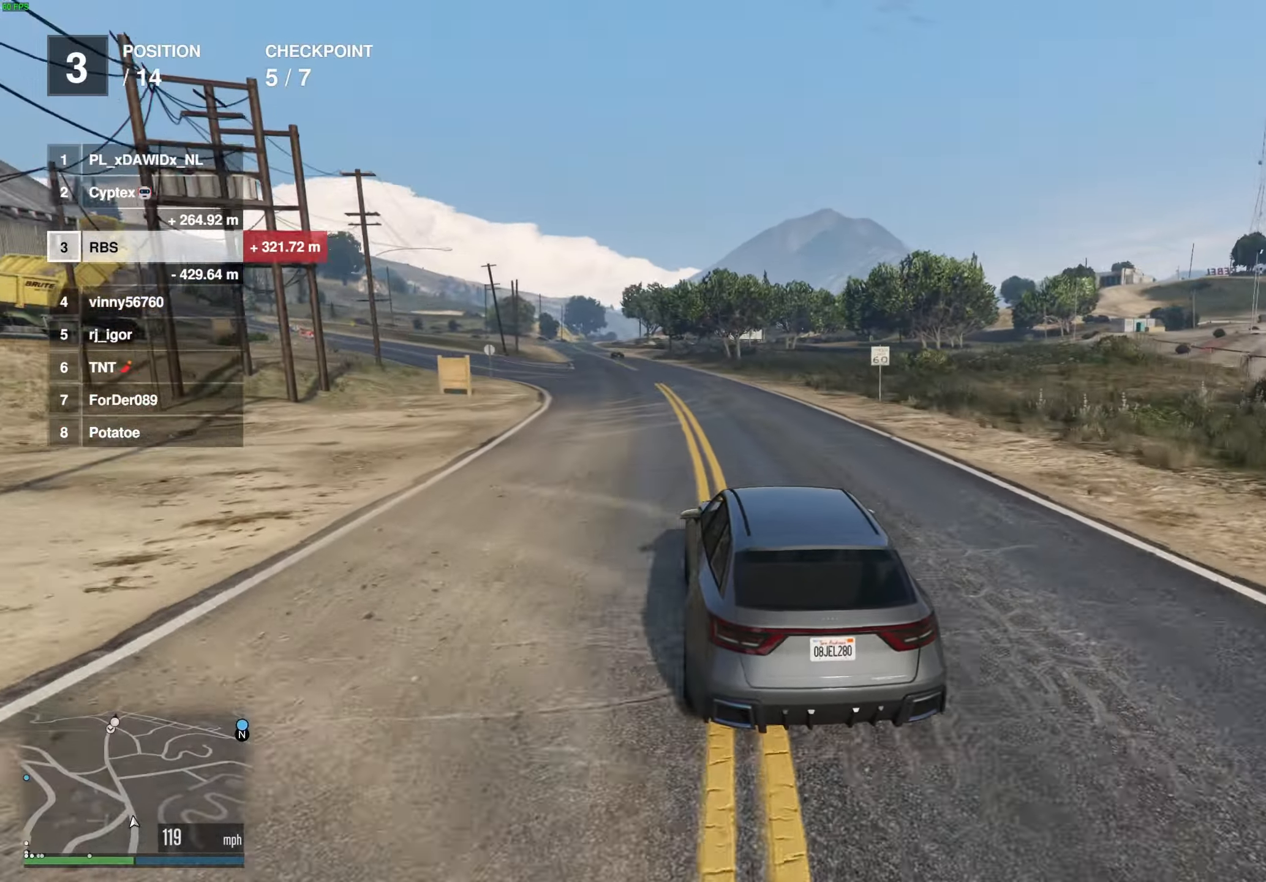
{"buttons": ["R2", "DPAD_DOWN"], "left_stick": "center", "right_stick": "center", "events": [[350, "DPAD_DOWN", "down"], [367, "left_stick", "up-left"], [483, "left_stick", "center"]]}
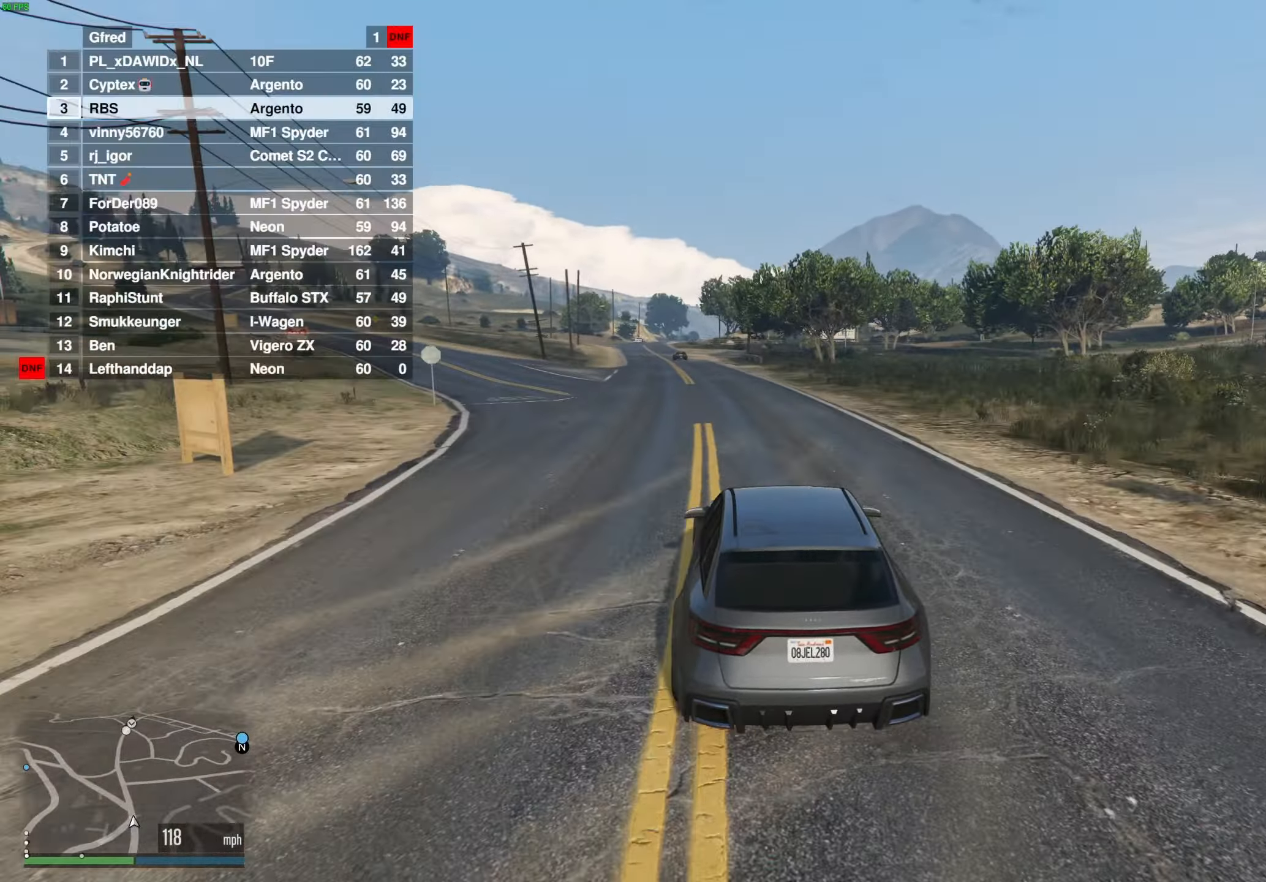
{"buttons": ["R2"], "left_stick": "center", "right_stick": "center", "events": [[317, "DPAD_DOWN", "up"]]}
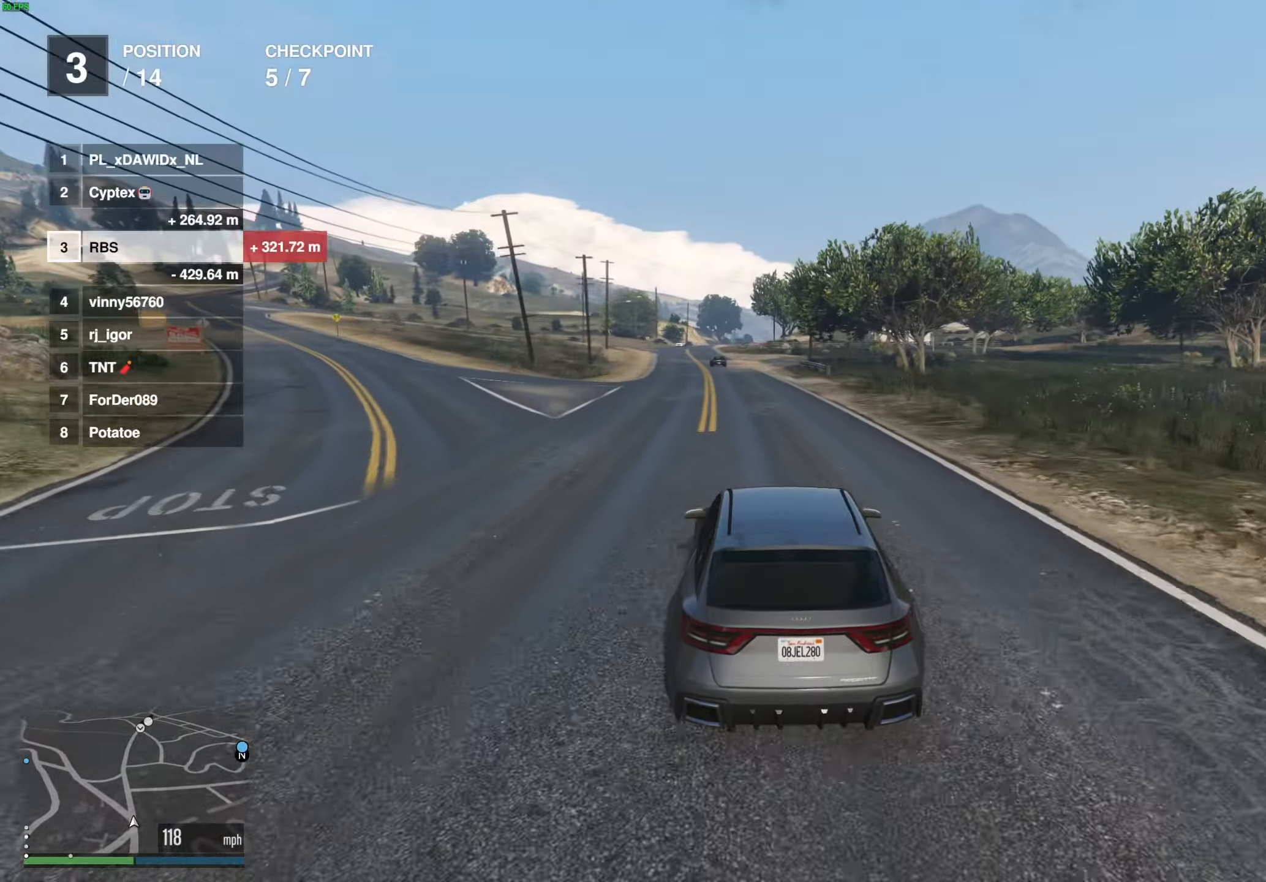
{"buttons": ["R2"], "left_stick": "up-left", "right_stick": "center", "events": [[300, "left_stick", "up-left"], [400, "left_stick", "center"], [467, "left_stick", "up-left"]]}
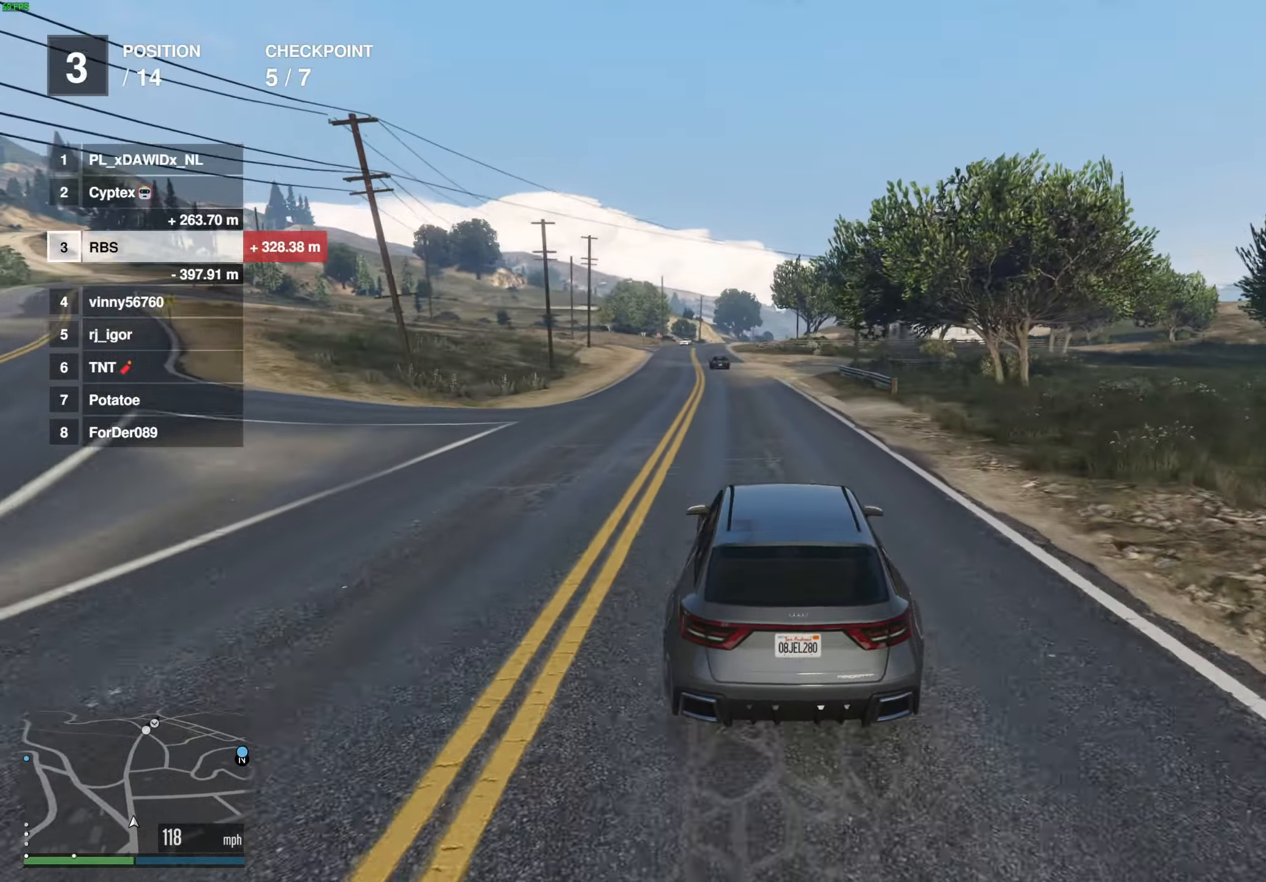
{"buttons": ["R2"], "left_stick": "center", "right_stick": "center", "events": [[83, "left_stick", "center"], [267, "left_stick", "right"], [367, "left_stick", "center"]]}
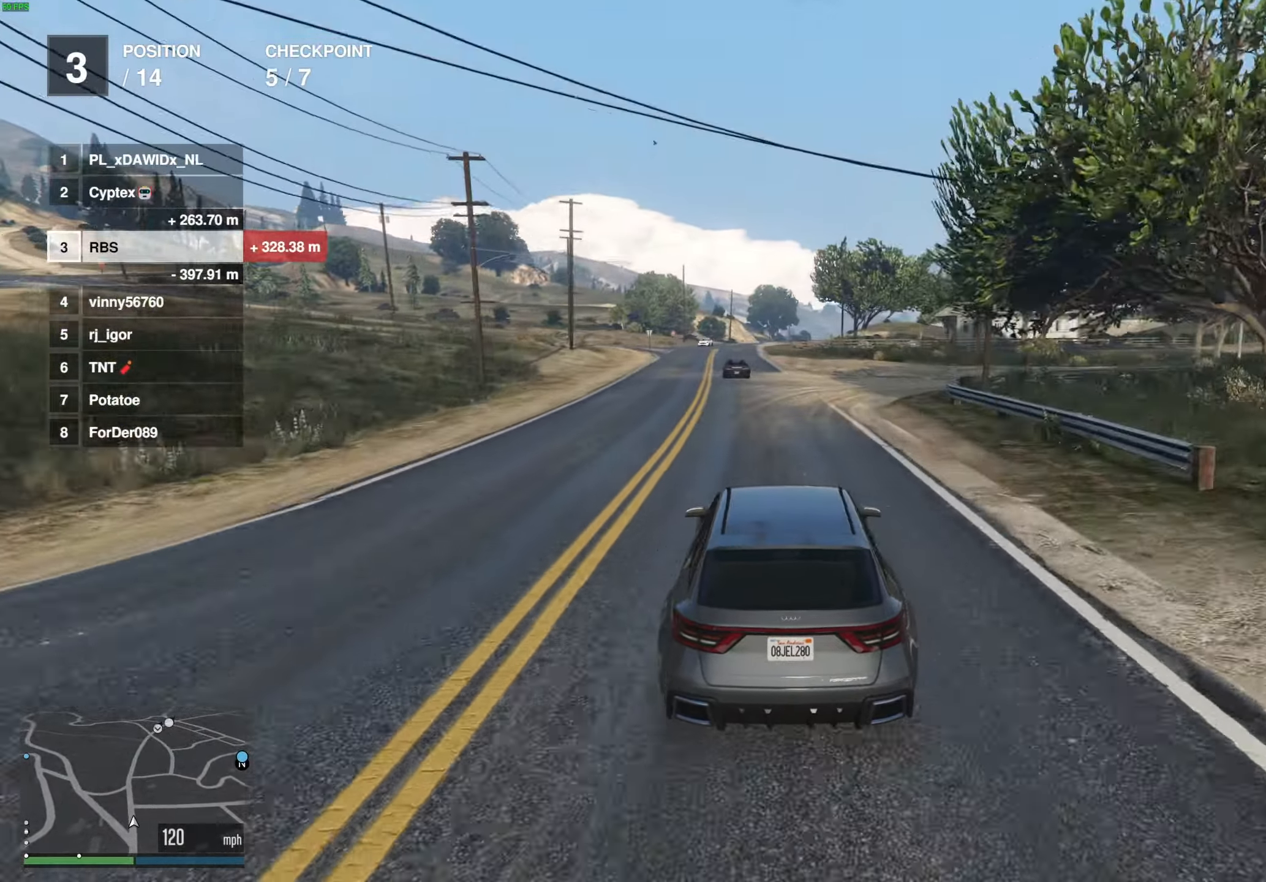
{"buttons": ["R2"], "left_stick": "center", "right_stick": "center", "events": [[333, "left_stick", "up-left"], [400, "left_stick", "center"]]}
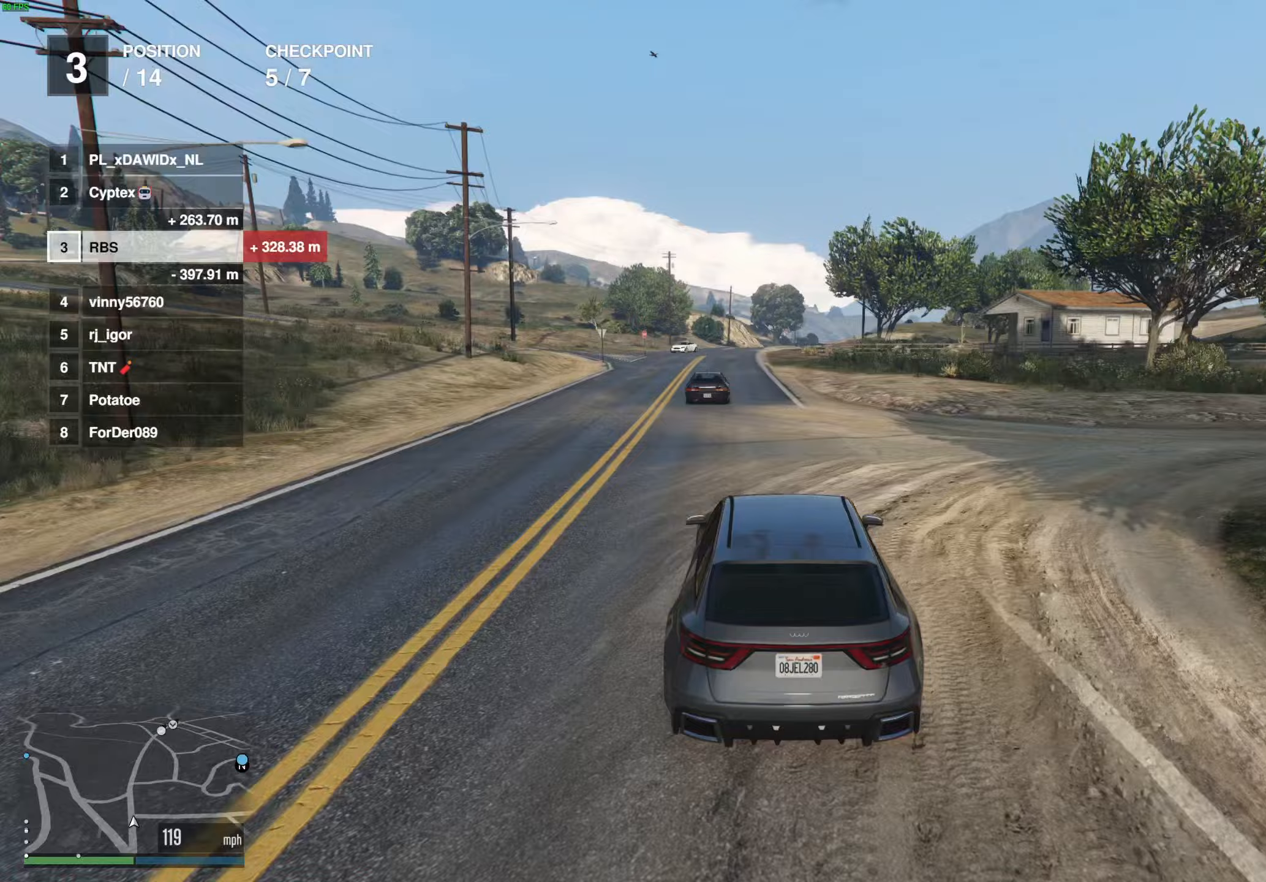
{"buttons": ["R2"], "left_stick": "center", "right_stick": "center", "events": []}
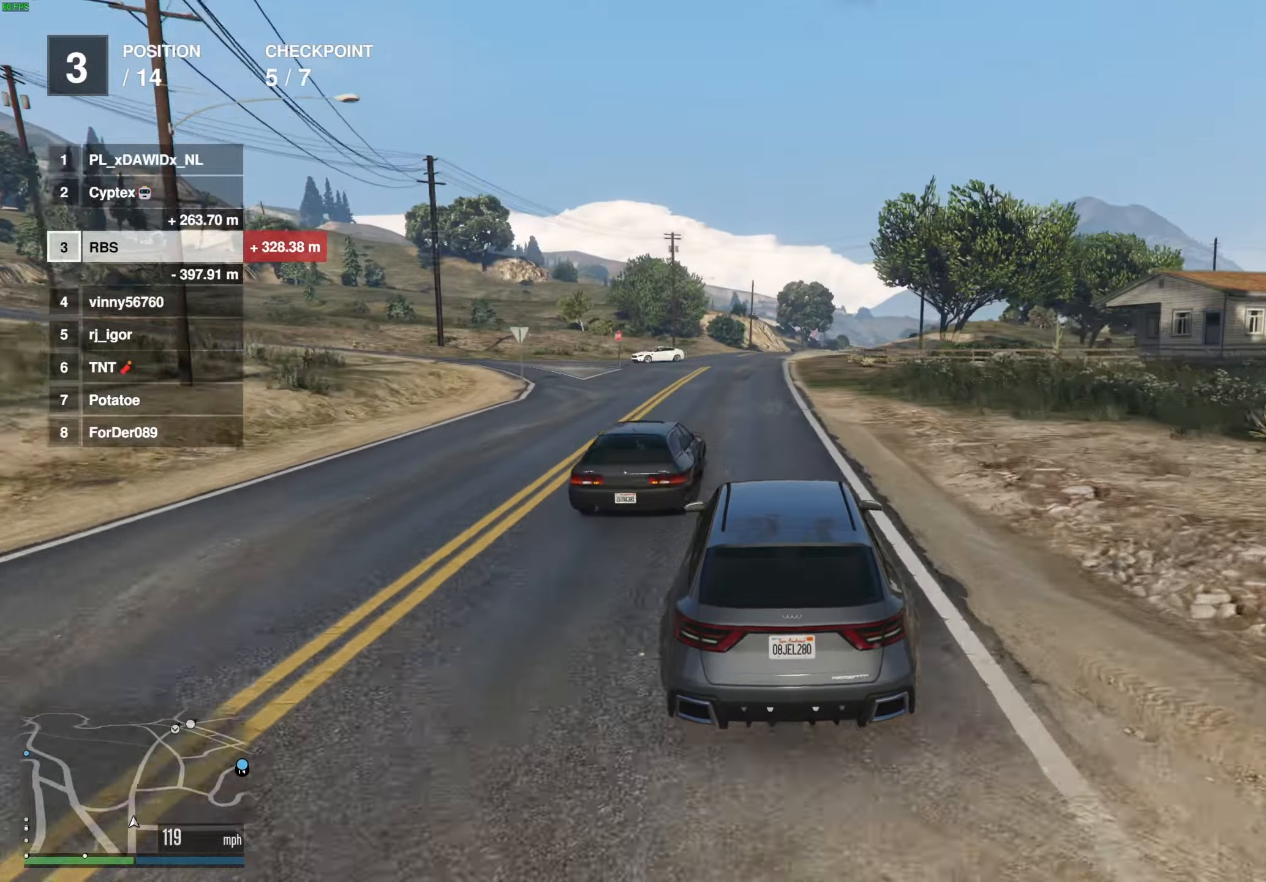
{"buttons": ["R2"], "left_stick": "center", "right_stick": "center", "events": [[50, "left_stick", "up-left"], [117, "left_stick", "center"]]}
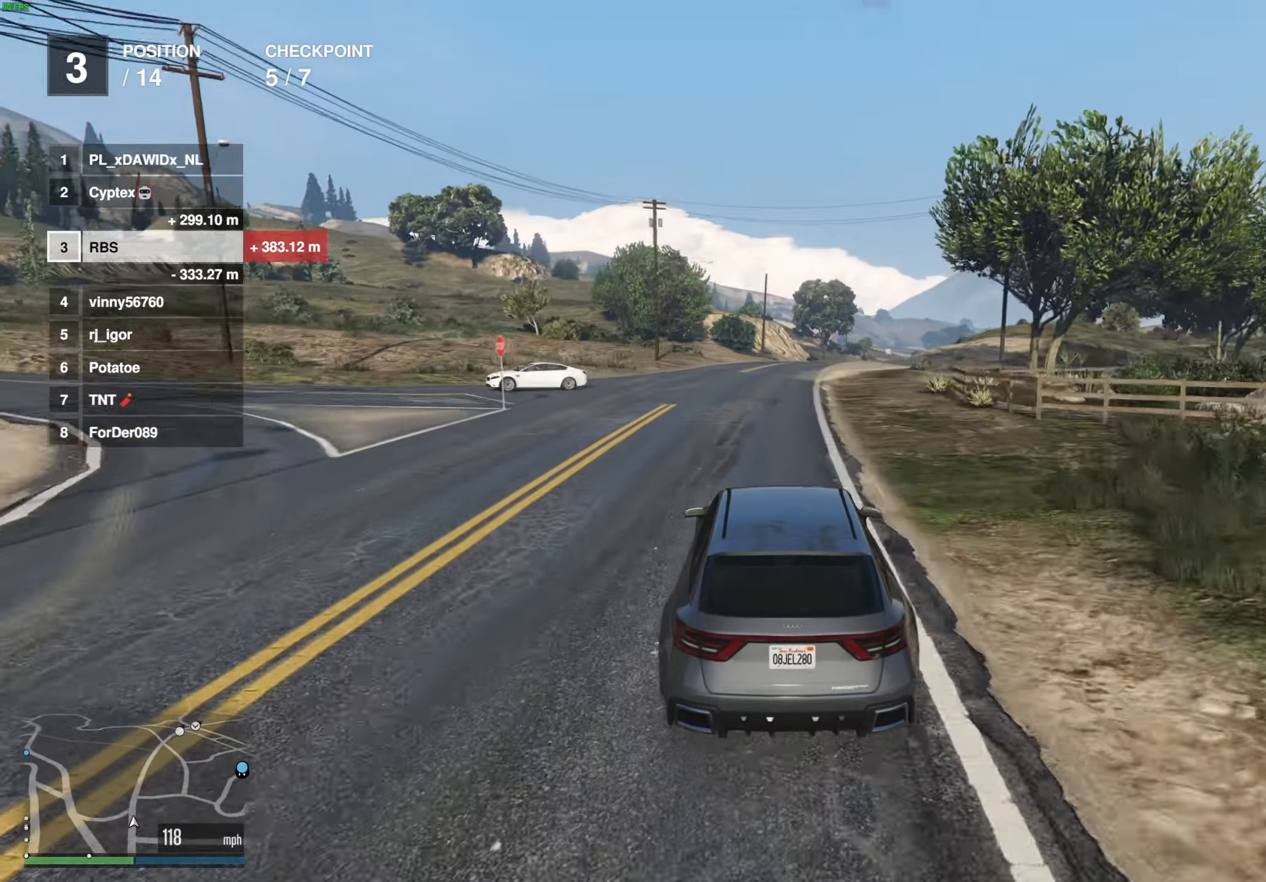
{"buttons": ["R2"], "left_stick": "center", "right_stick": "center", "events": [[17, "left_stick", "right"], [83, "left_stick", "center"], [283, "left_stick", "right"], [350, "left_stick", "center"]]}
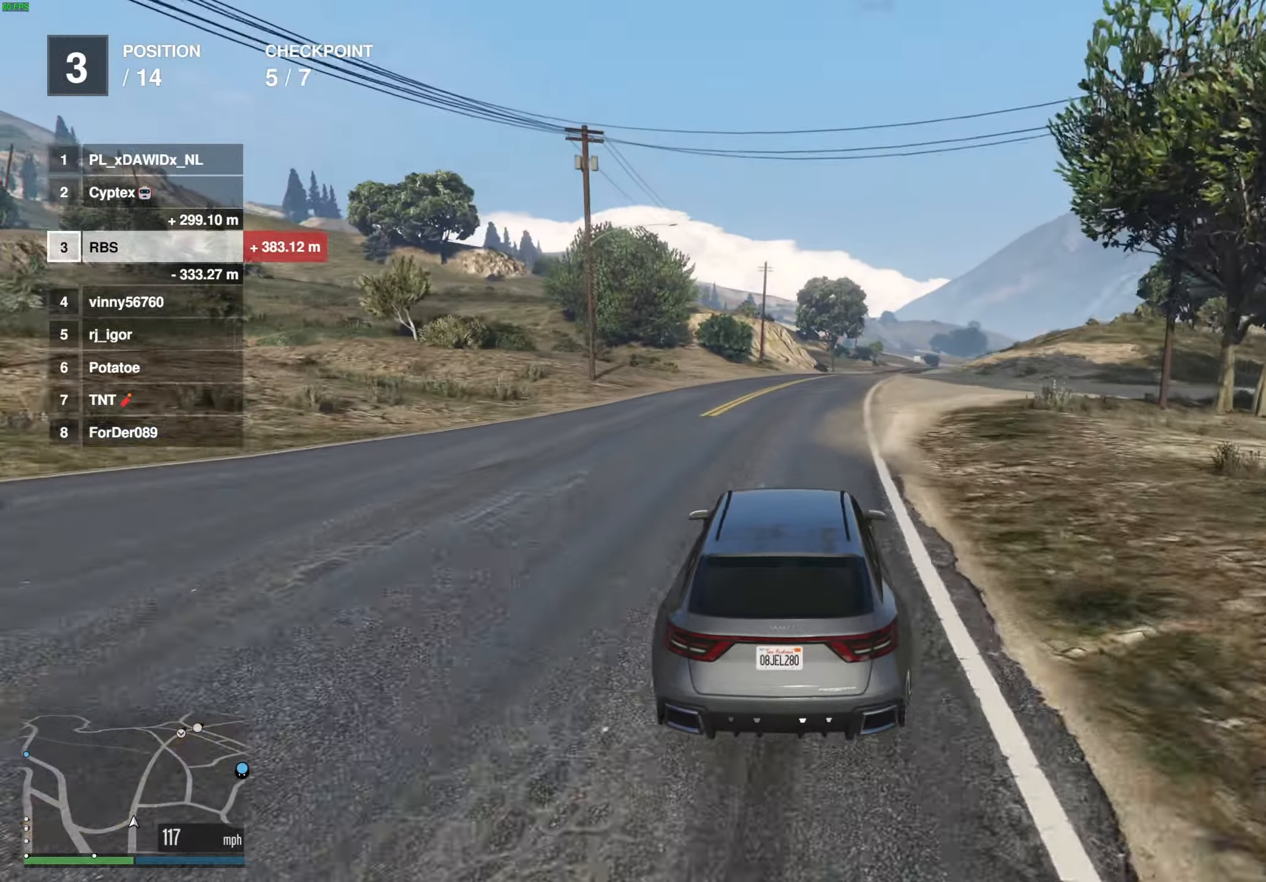
{"buttons": ["R2"], "left_stick": "right", "right_stick": "center", "events": [[17, "left_stick", "right"], [117, "left_stick", "center"], [300, "left_stick", "right"], [350, "left_stick", "center"], [483, "left_stick", "right"]]}
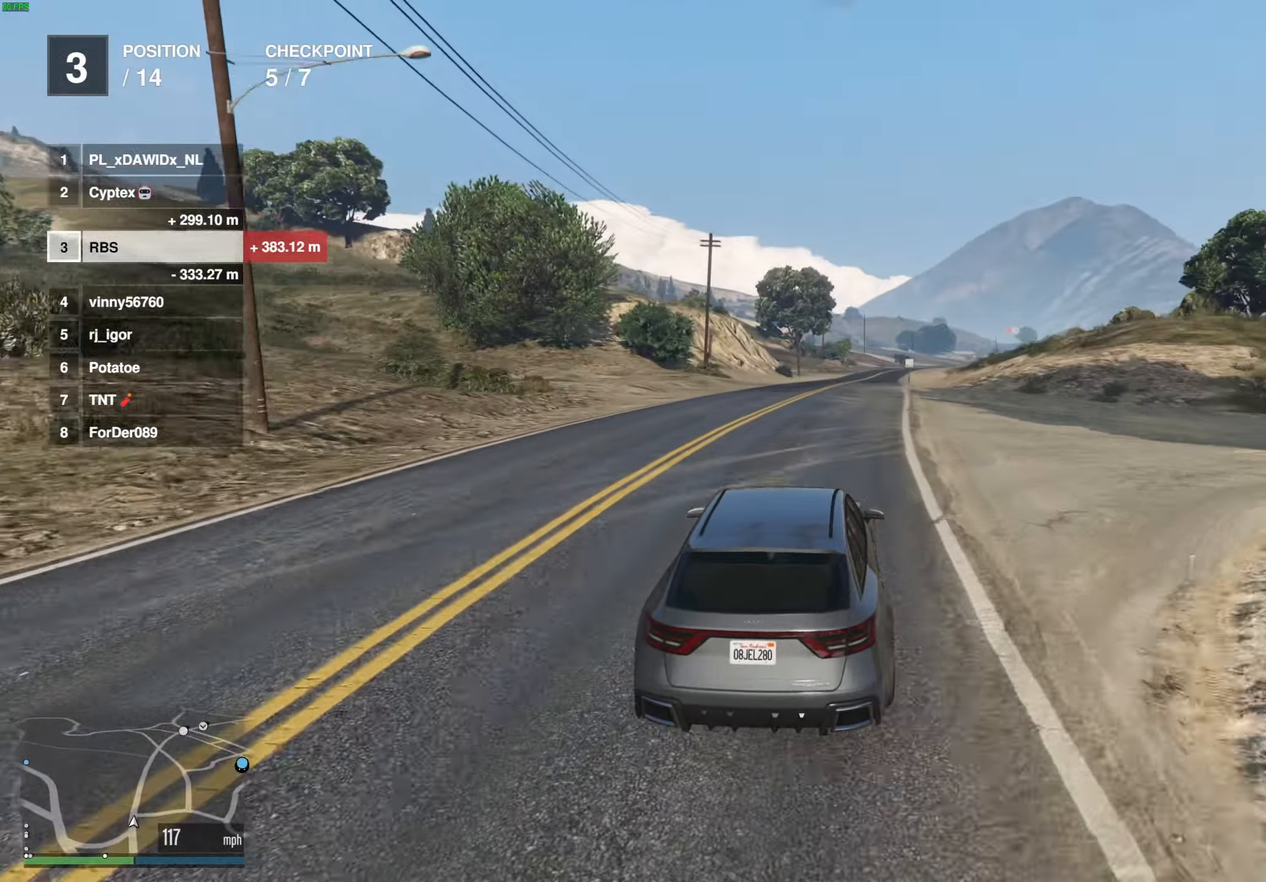
{"buttons": ["R2"], "left_stick": "right", "right_stick": "center", "events": [[83, "left_stick", "center"], [467, "left_stick", "right"]]}
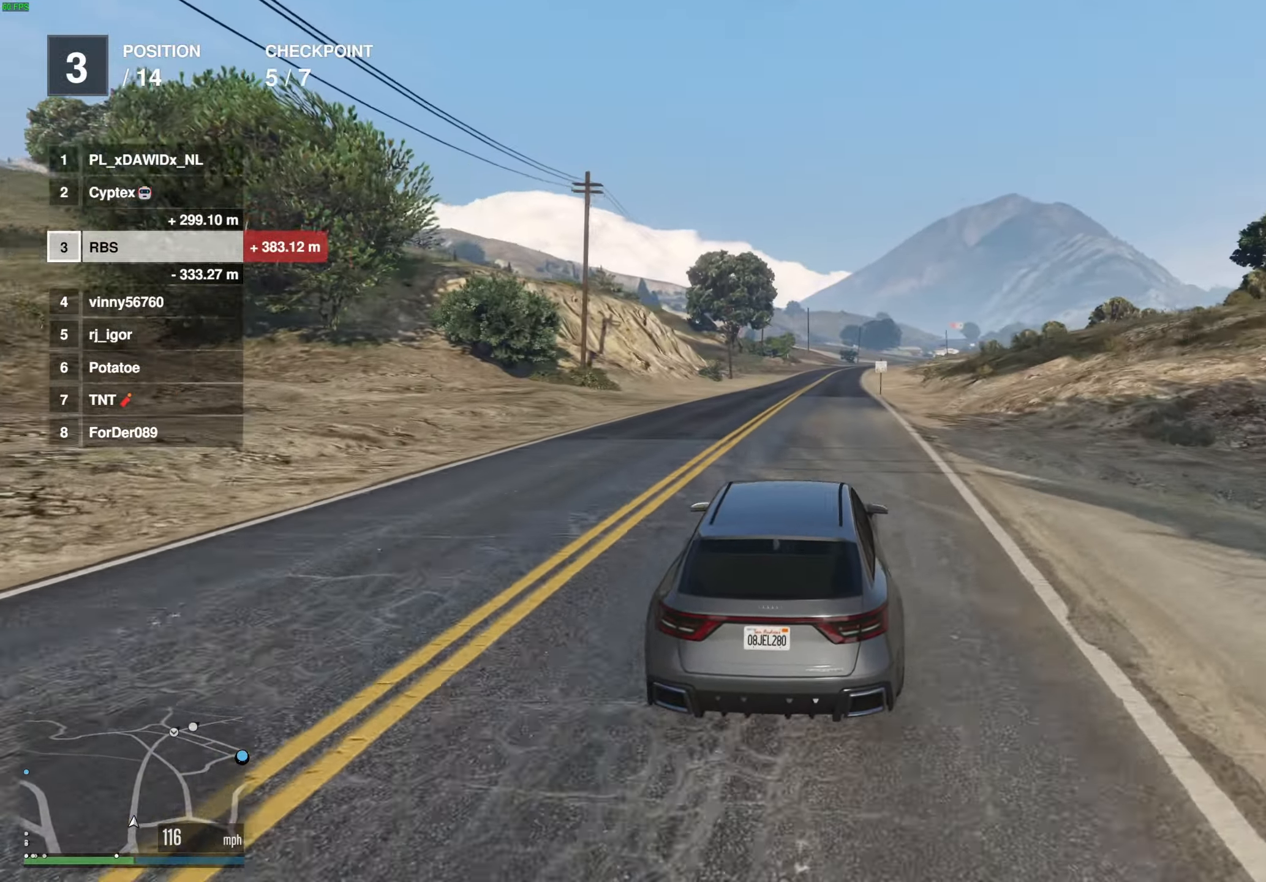
{"buttons": ["R2", "DPAD_DOWN"], "left_stick": "center", "right_stick": "center", "events": [[50, "left_stick", "center"], [83, "DPAD_DOWN", "down"]]}
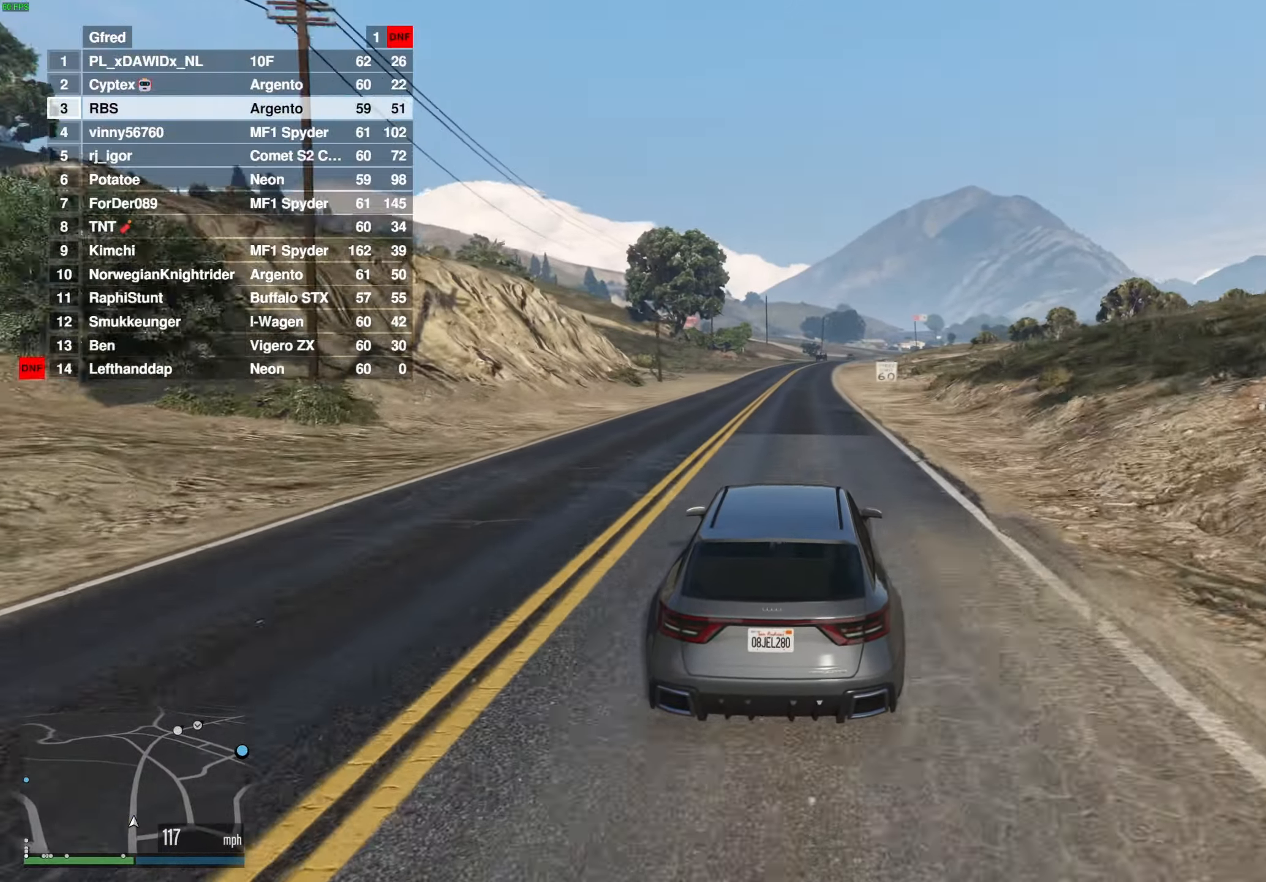
{"buttons": ["R2"], "left_stick": "right", "right_stick": "center", "events": [[267, "DPAD_DOWN", "up"], [417, "left_stick", "right"]]}
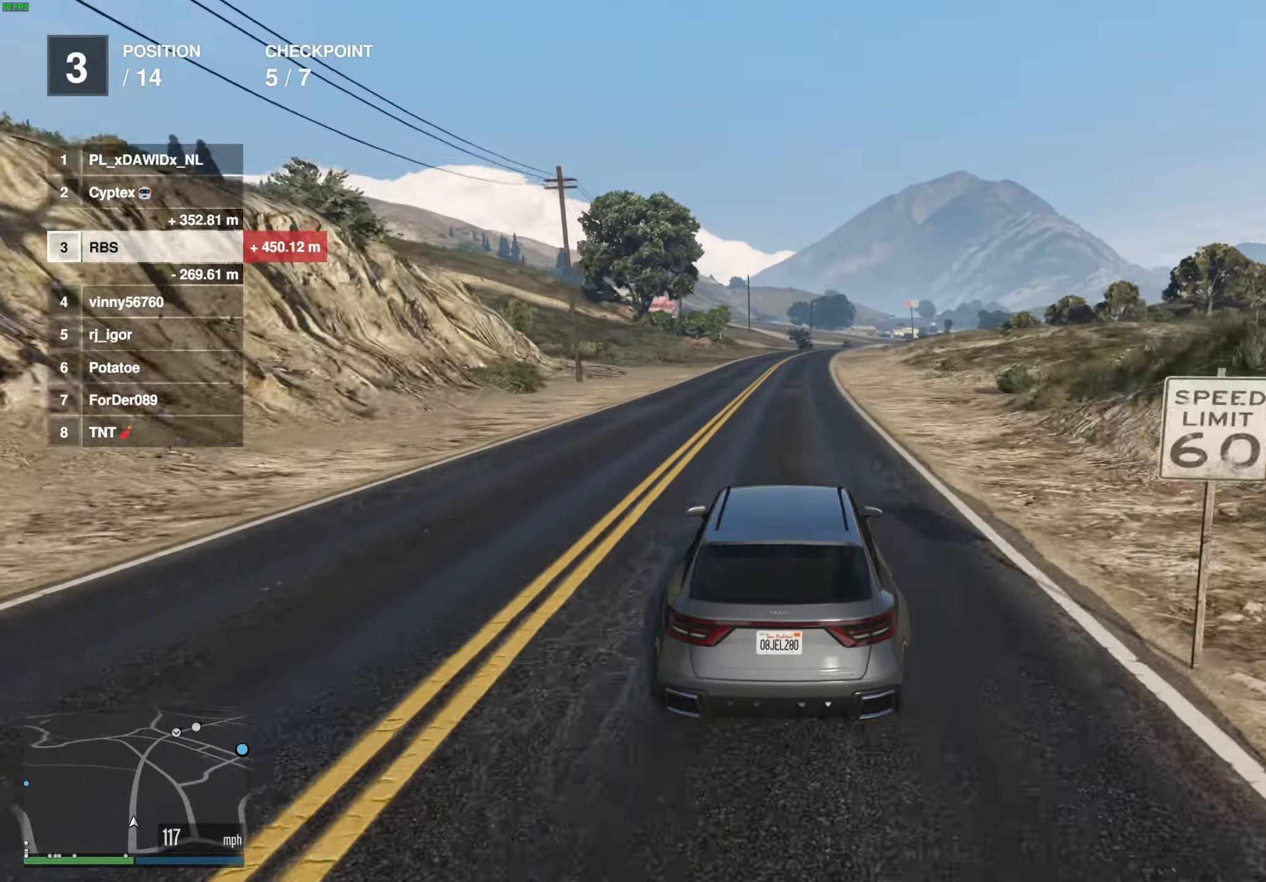
{"buttons": ["R2"], "left_stick": "center", "right_stick": "center", "events": [[17, "left_stick", "center"]]}
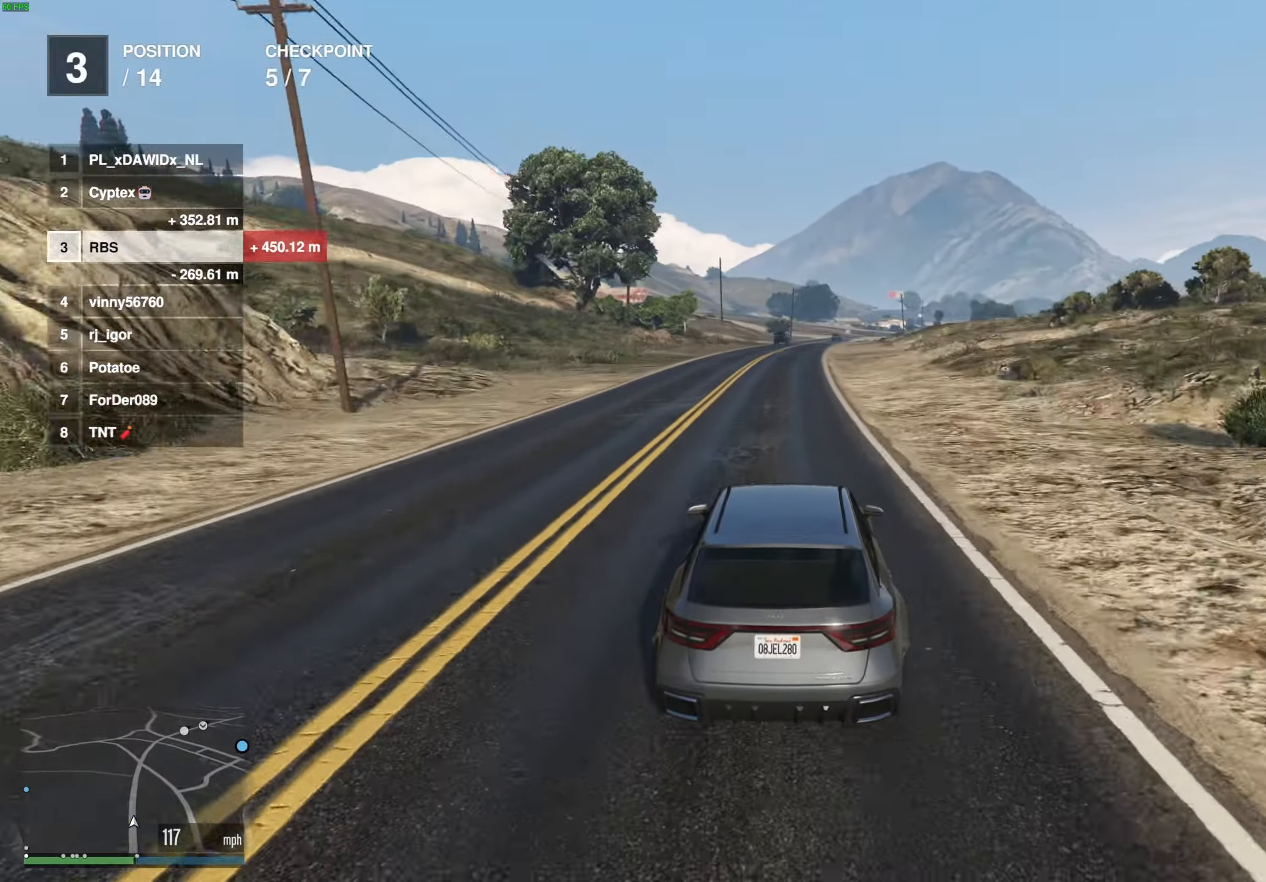
{"buttons": ["R2"], "left_stick": "center", "right_stick": "center", "events": []}
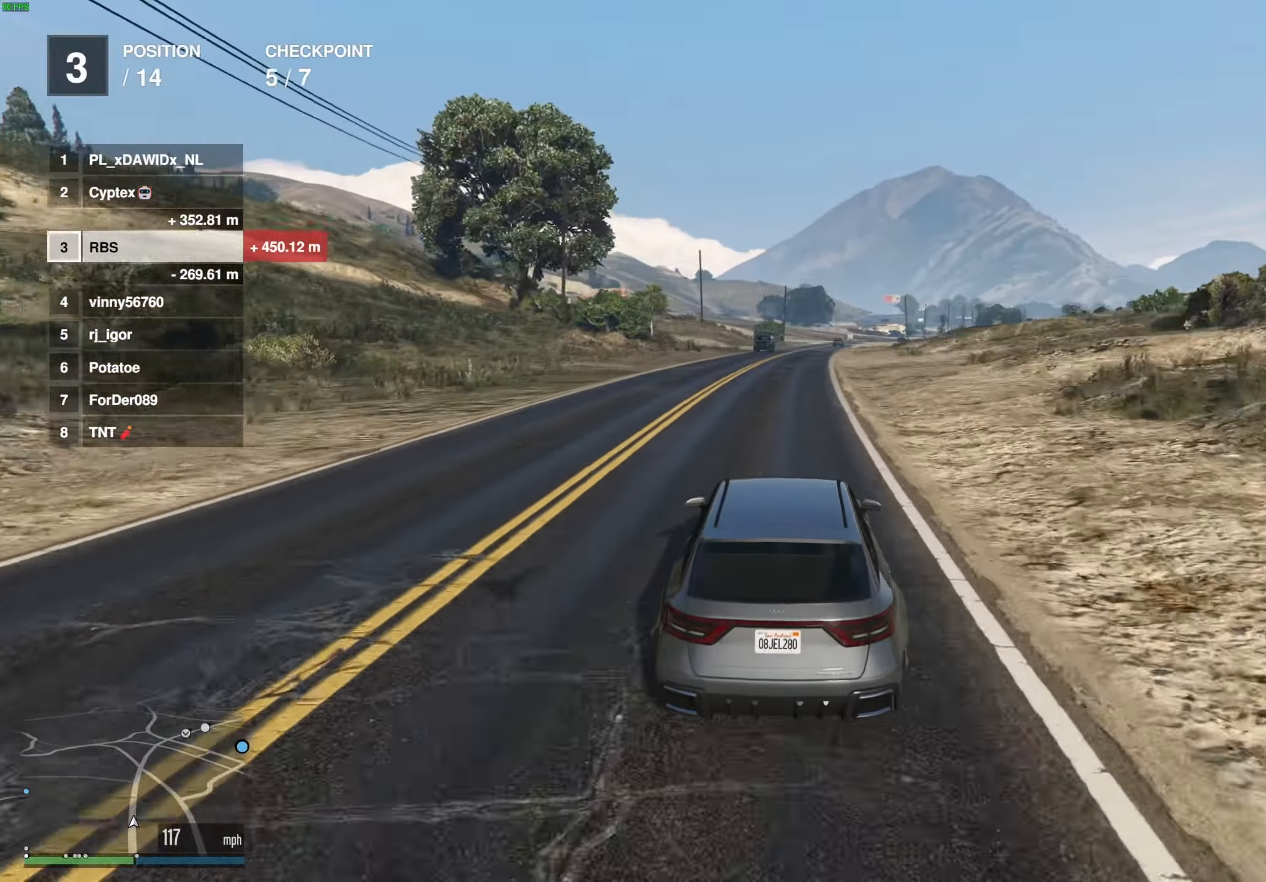
{"buttons": ["R2"], "left_stick": "center", "right_stick": "center", "events": []}
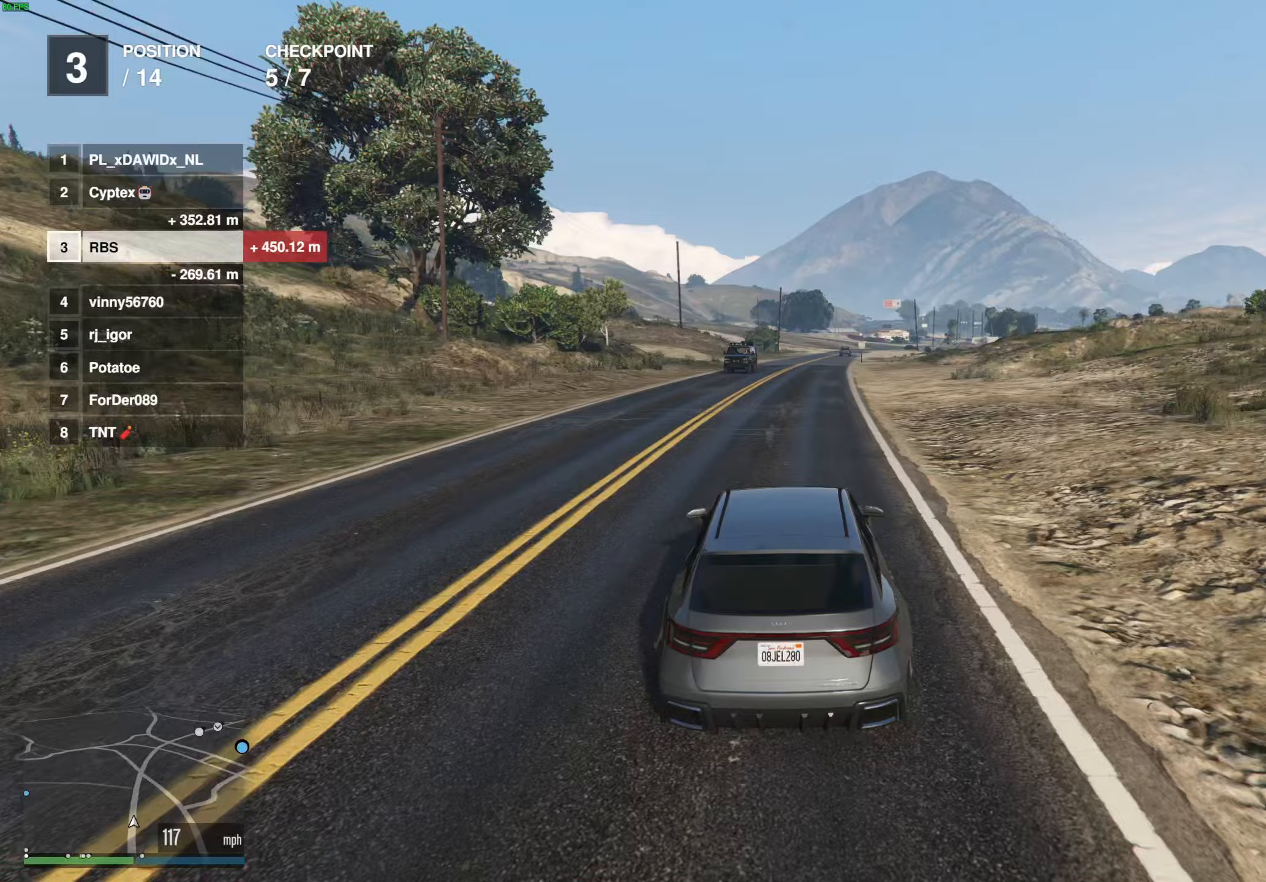
{"buttons": ["R2"], "left_stick": "center", "right_stick": "center", "events": [[17, "left_stick", "right"], [117, "left_stick", "center"]]}
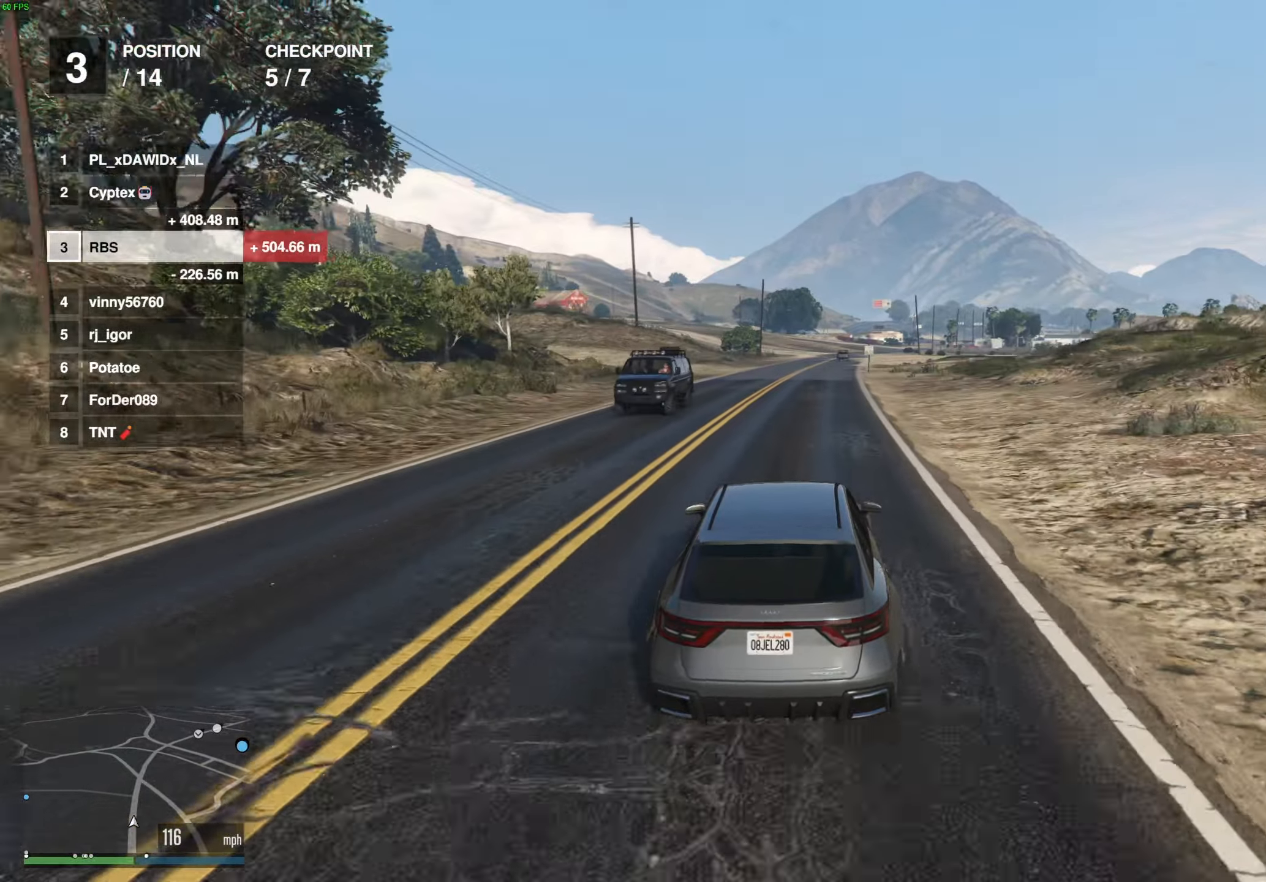
{"buttons": ["R2"], "left_stick": "right", "right_stick": "center", "events": [[100, "left_stick", "right"], [183, "left_stick", "center"], [417, "left_stick", "right"]]}
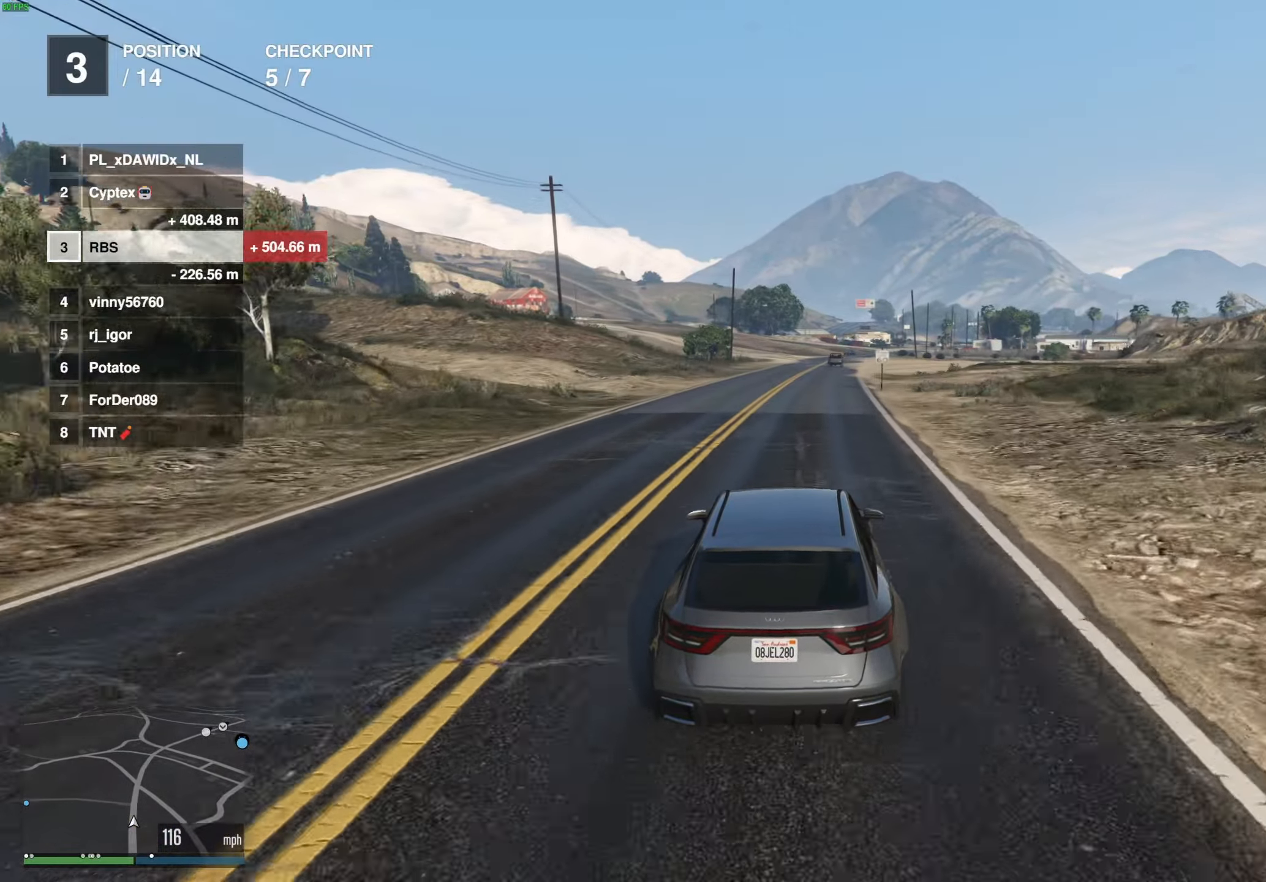
{"buttons": ["R2"], "left_stick": "center", "right_stick": "center", "events": [[17, "left_stick", "center"]]}
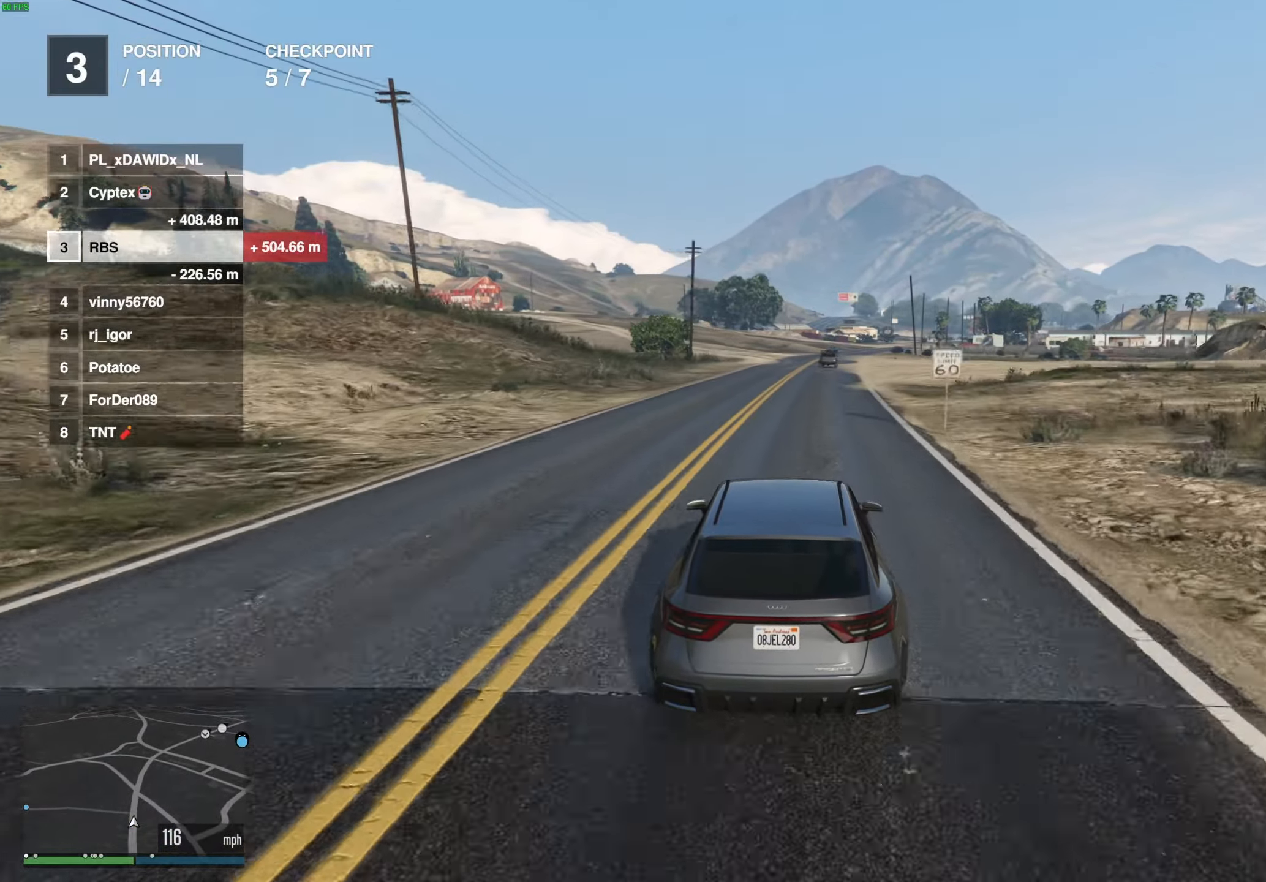
{"buttons": ["R2"], "left_stick": "center", "right_stick": "center", "events": []}
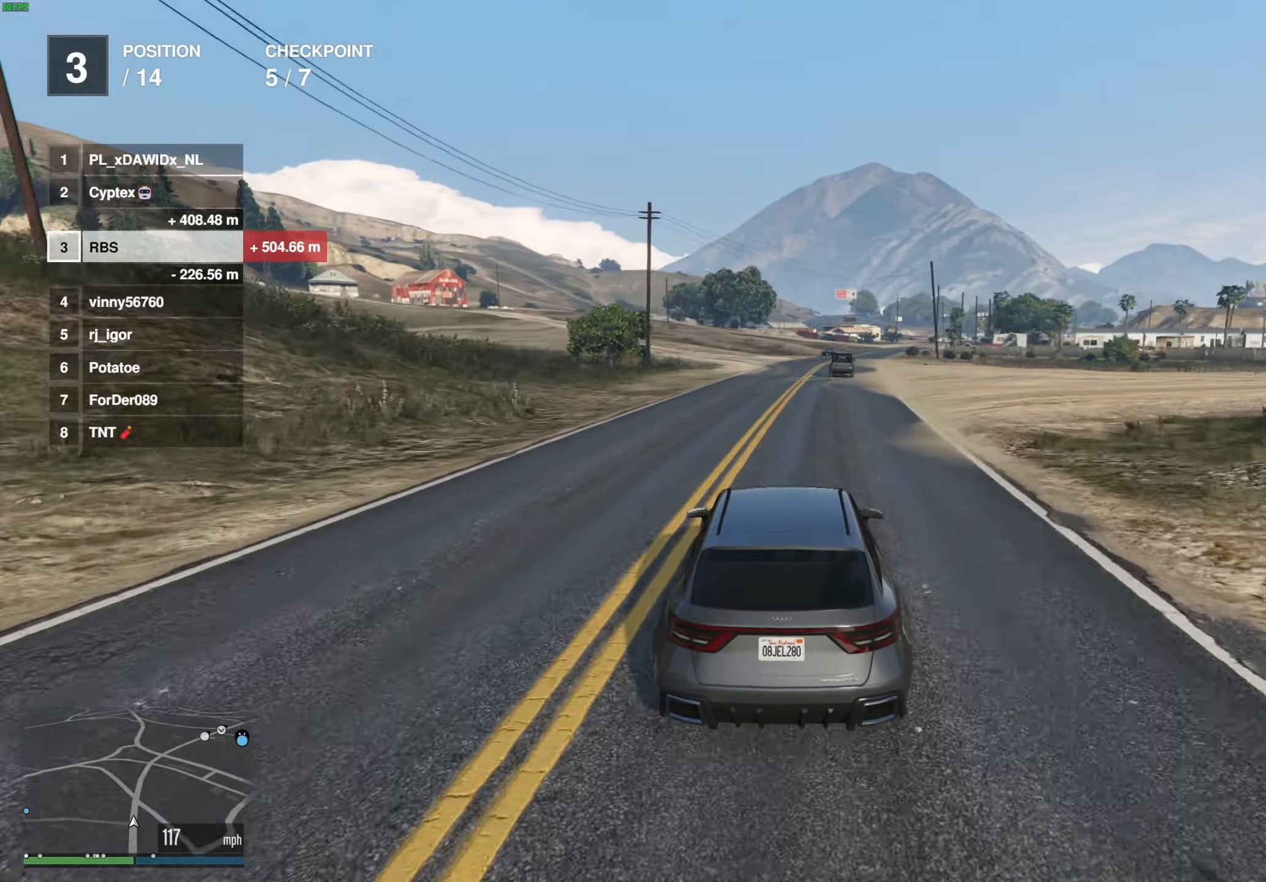
{"buttons": ["R2"], "left_stick": "center", "right_stick": "center", "events": [[50, "left_stick", "right"], [117, "left_stick", "center"], [417, "left_stick", "right"], [483, "left_stick", "center"]]}
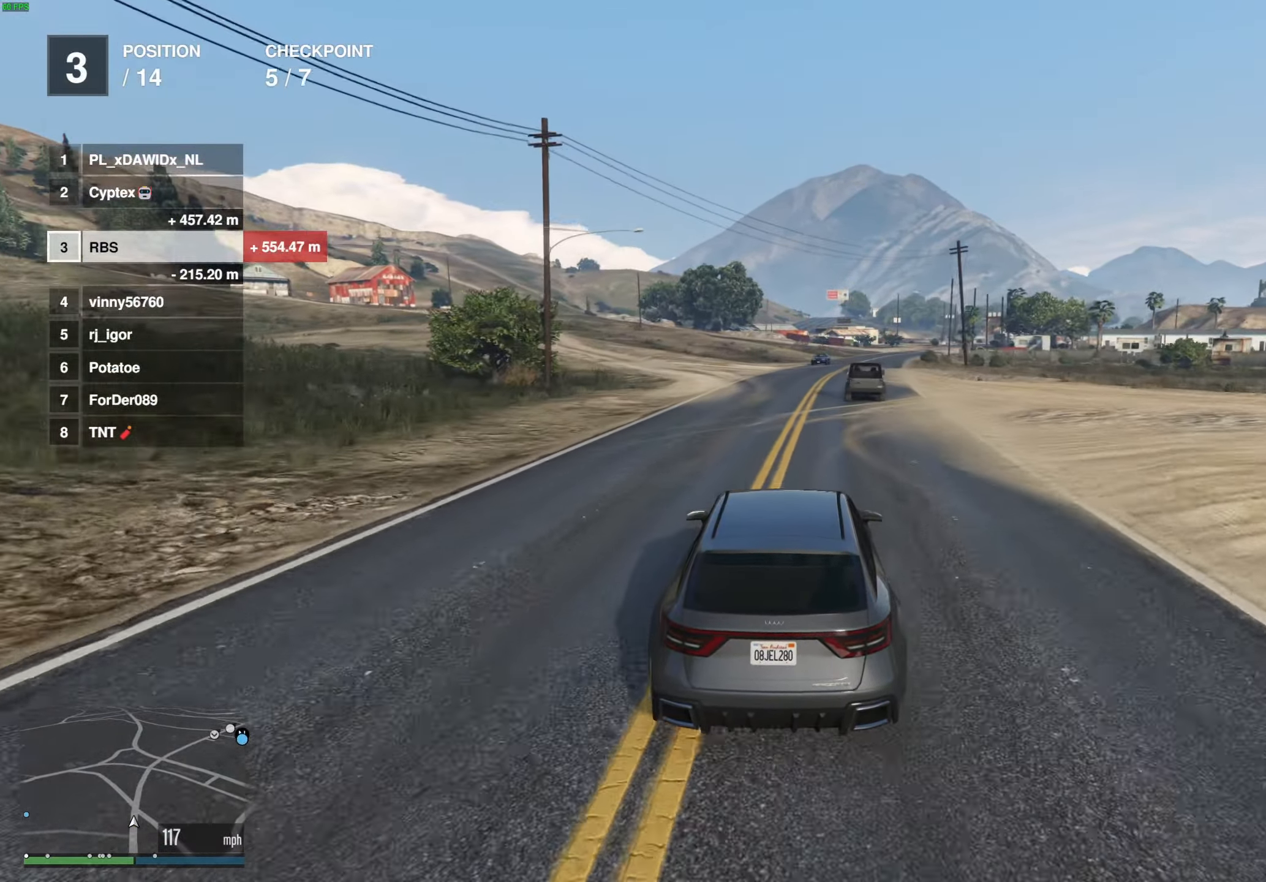
{"buttons": ["R2"], "left_stick": "center", "right_stick": "center", "events": [[350, "left_stick", "right"], [450, "left_stick", "center"]]}
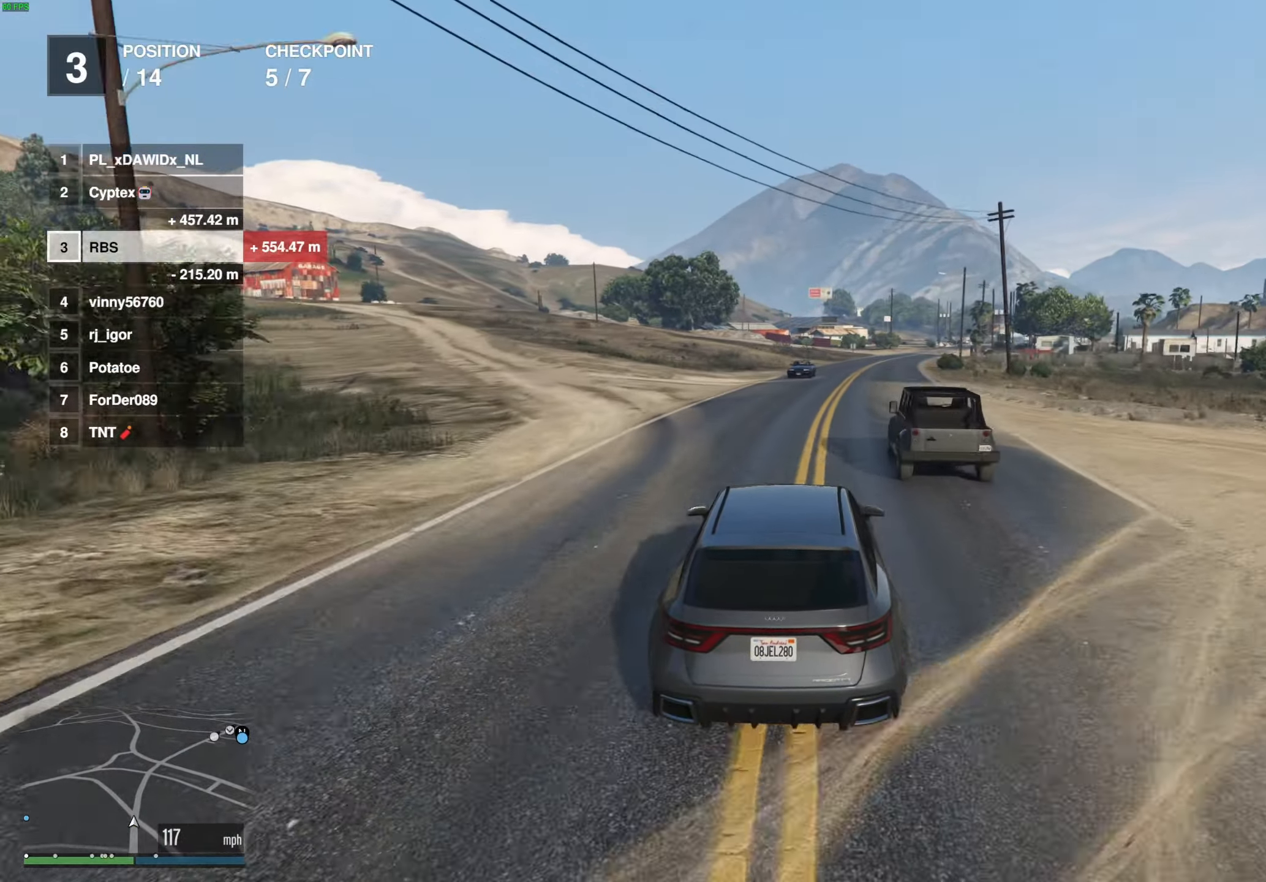
{"buttons": ["R2", "R3"], "left_stick": "center", "right_stick": "center", "events": [[67, "left_stick", "right"], [150, "left_stick", "center"], [283, "left_stick", "right"], [350, "left_stick", "center"], [400, "R3", "down"]]}
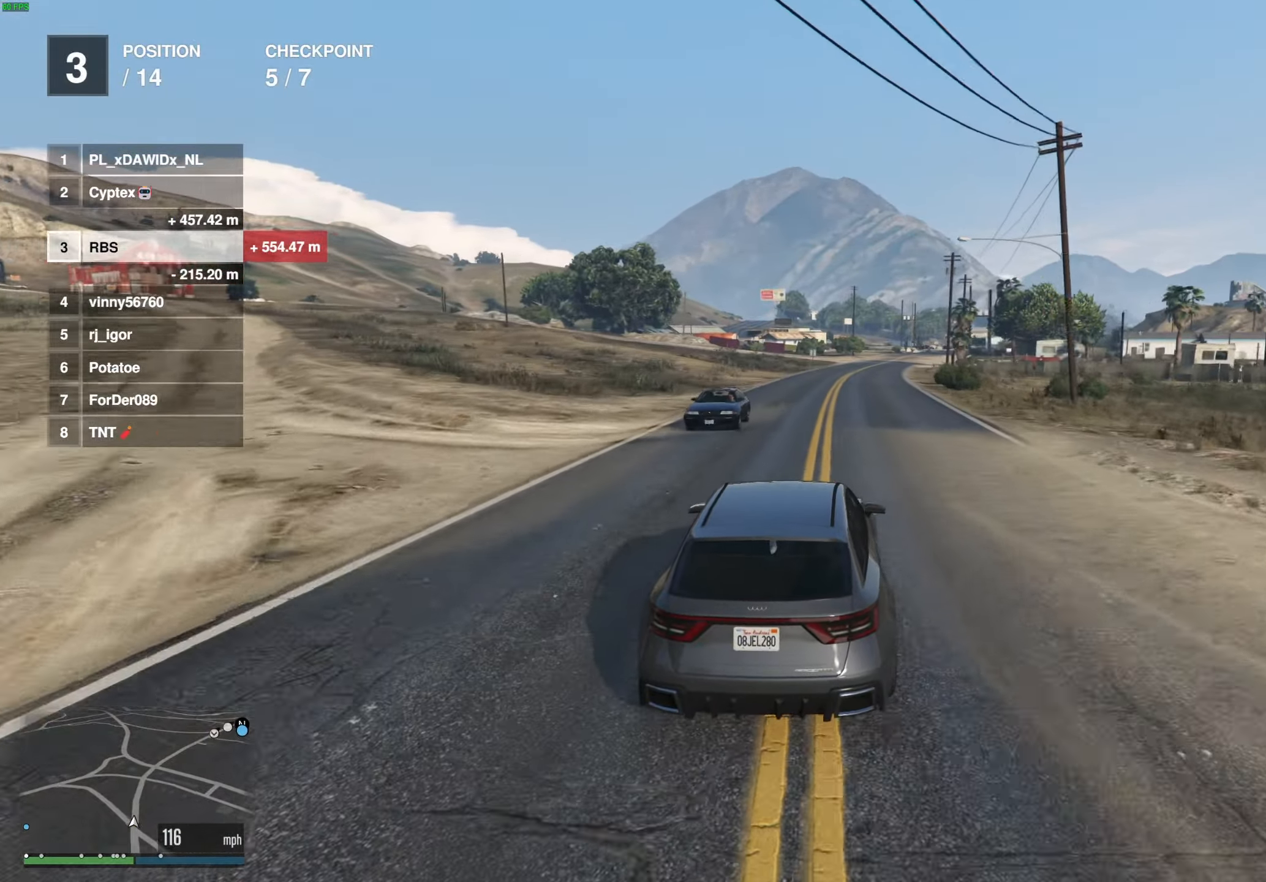
{"buttons": ["R2", "R3"], "left_stick": "center", "right_stick": "center", "events": [[233, "left_stick", "right"], [333, "left_stick", "center"]]}
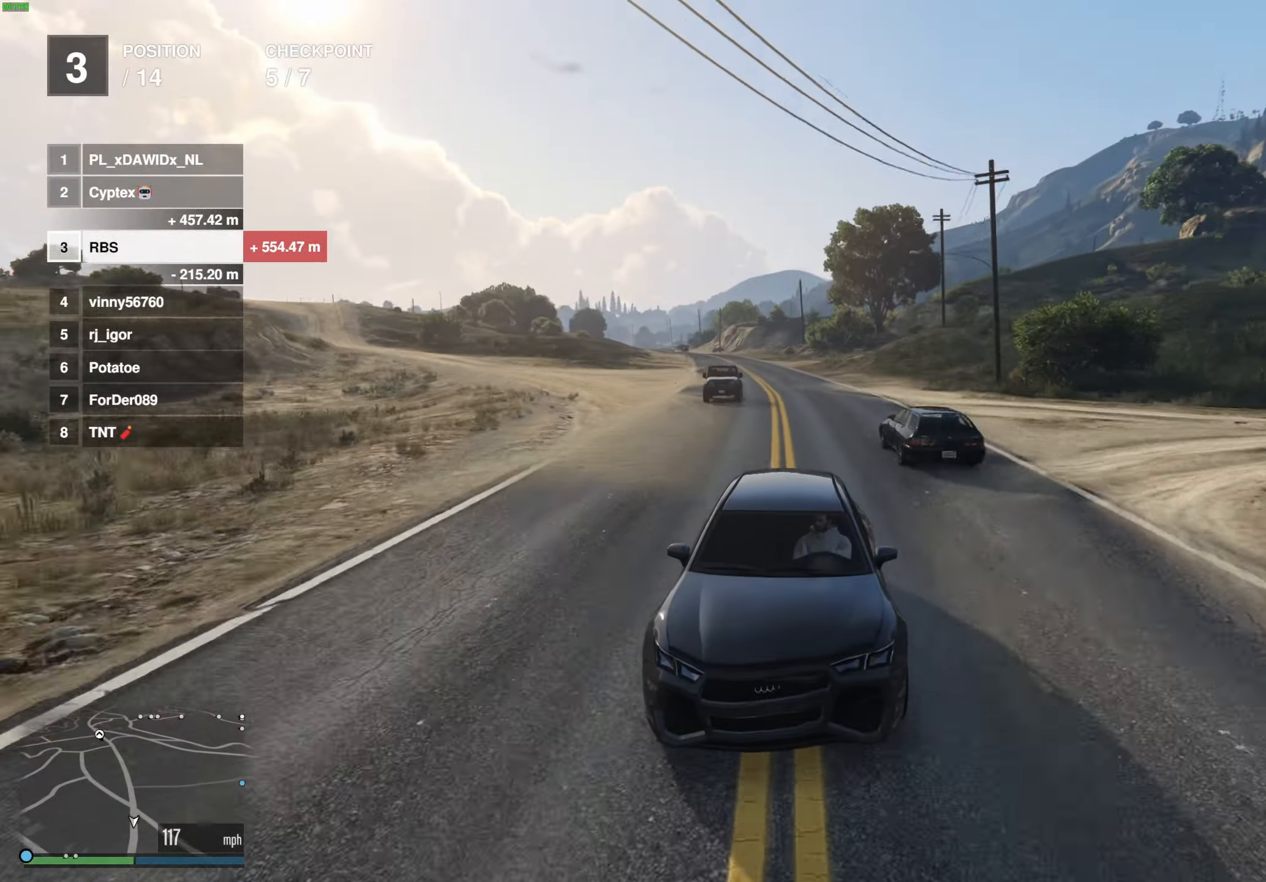
{"buttons": ["R2"], "left_stick": "center", "right_stick": "center", "events": [[133, "left_stick", "right"], [233, "left_stick", "center"], [250, "R3", "up"], [350, "left_stick", "right"], [450, "left_stick", "center"]]}